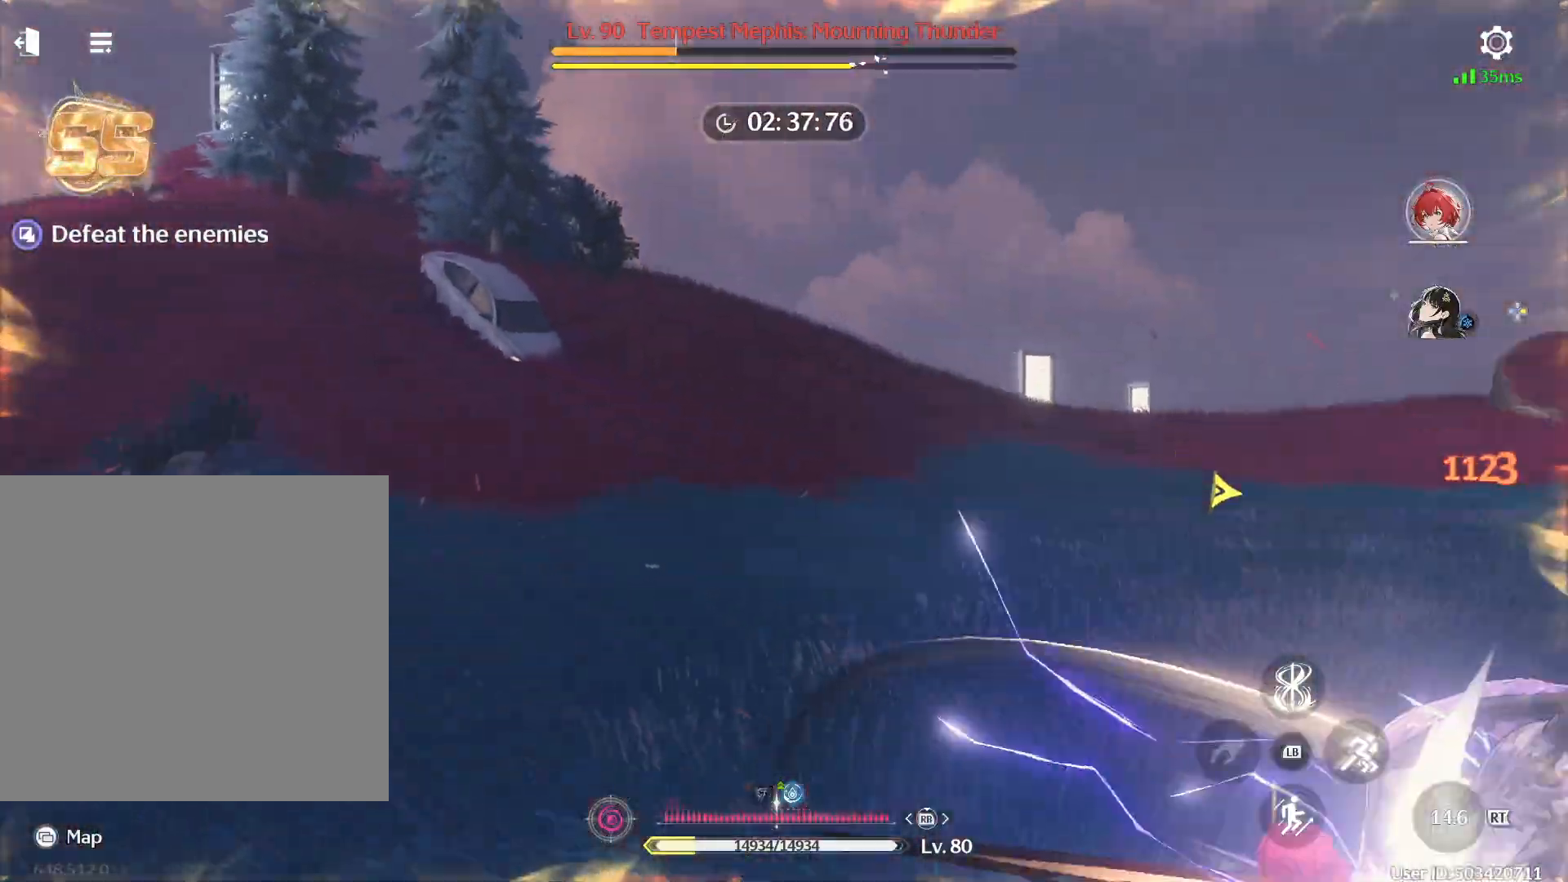
Gameplay with a controller (Xbox layout); each line is a JSON object with the inputs held at the frame after it. "events" lists button and stick changes between this image and that frame as [ms after this image, input, new state], when the widget could be followed in between.
{"buttons": ["R1"], "left_stick": "center", "right_stick": "center", "events": []}
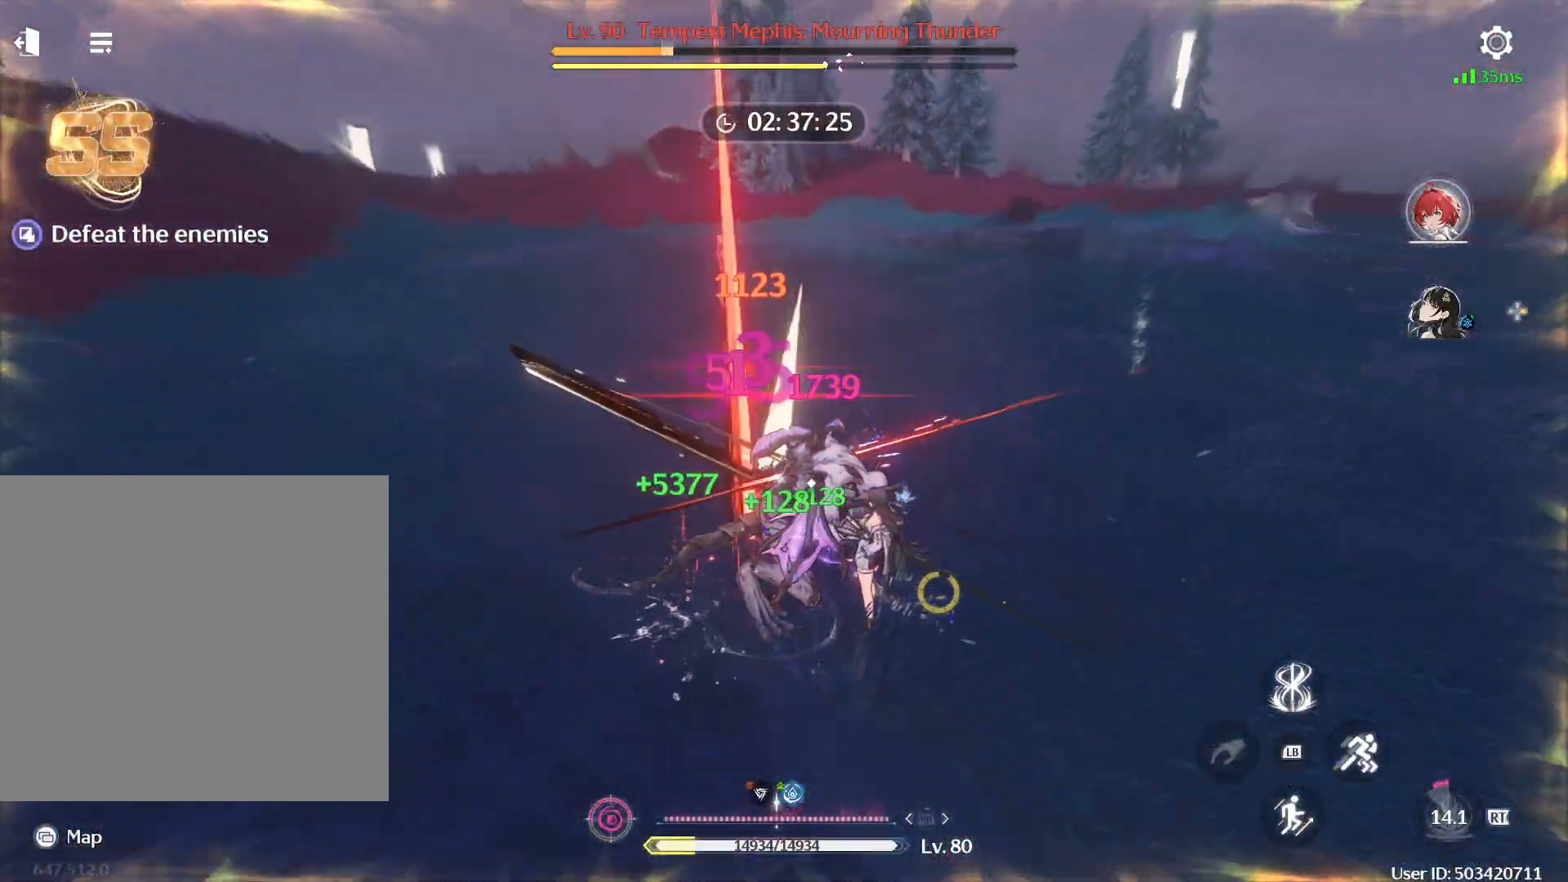
{"buttons": [], "left_stick": "center", "right_stick": "center", "events": [[67, "right_stick", "left"], [300, "R1", "up"], [300, "right_stick", "center"]]}
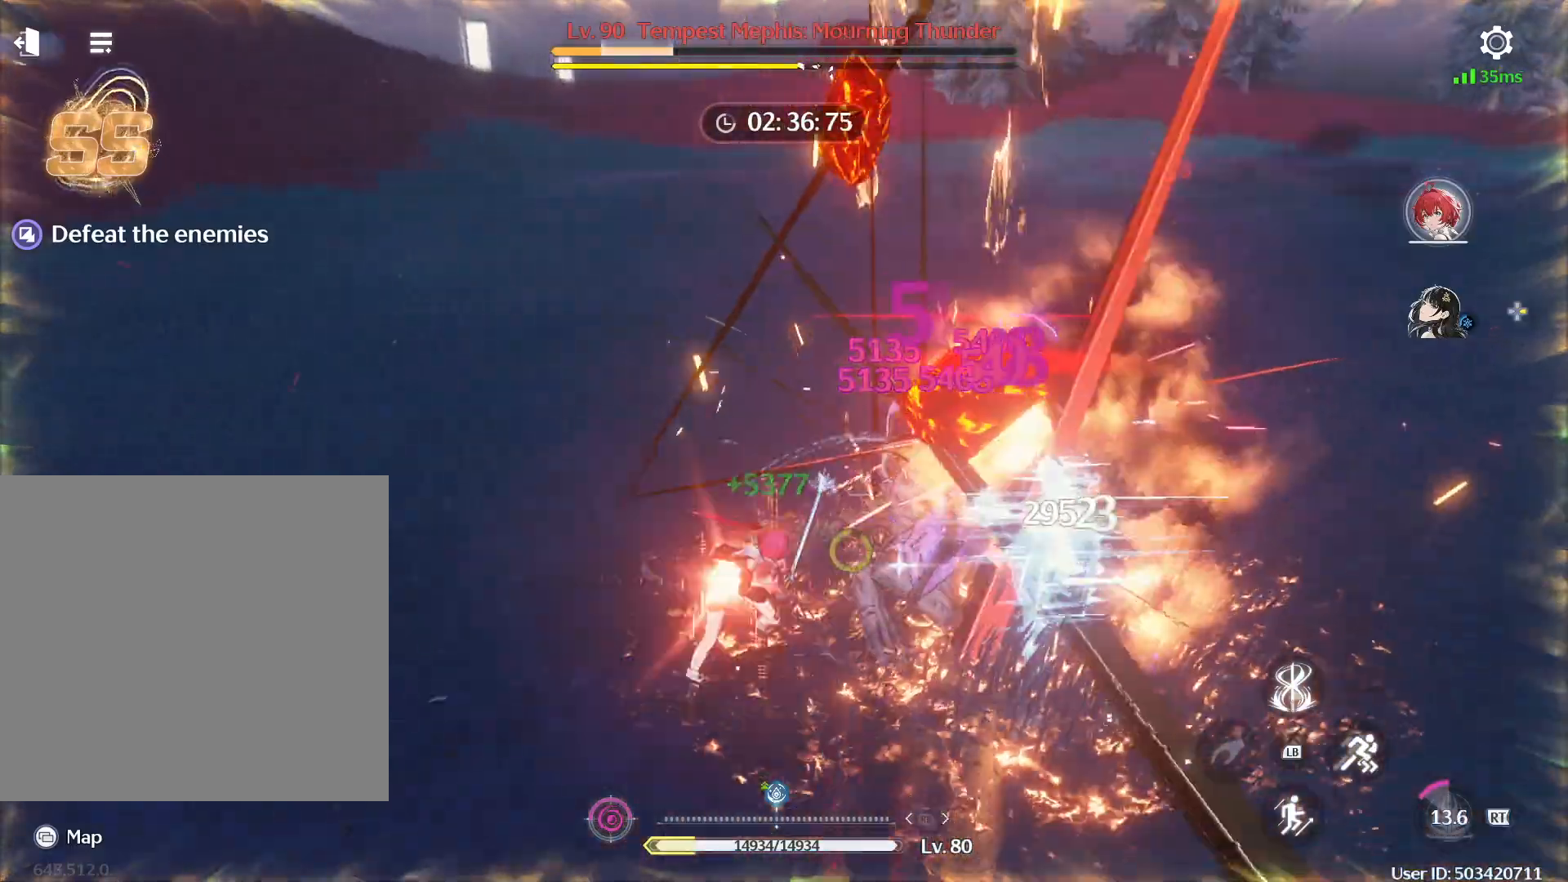
{"buttons": ["R1"], "left_stick": "center", "right_stick": "down-right", "events": [[150, "R1", "down"], [250, "R1", "up"], [317, "R1", "down"], [383, "R1", "up"], [433, "R1", "down"], [433, "right_stick", "down-right"]]}
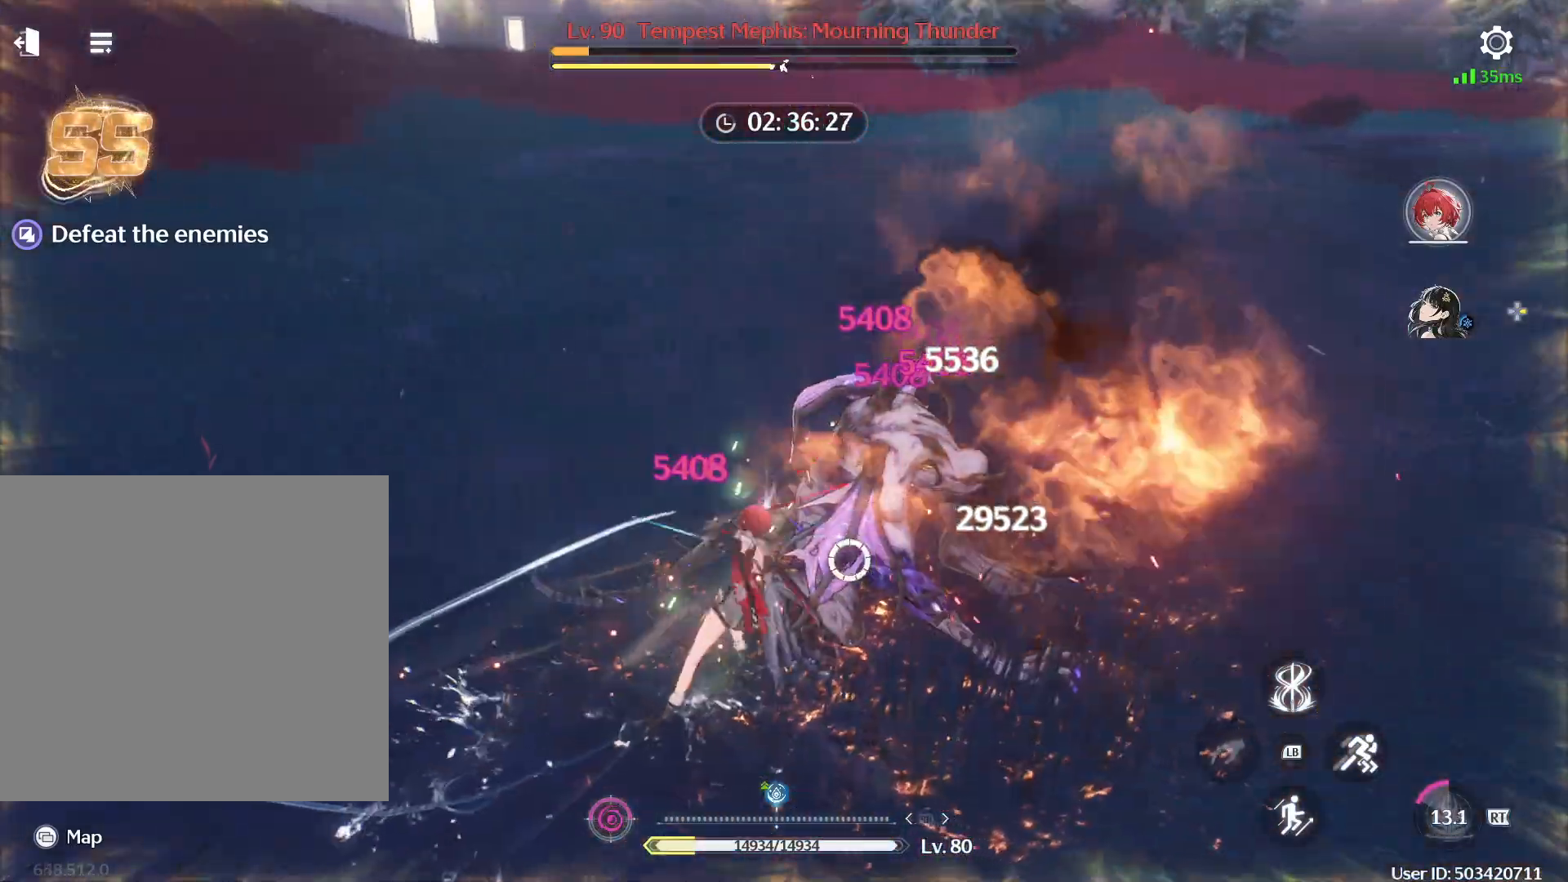
{"buttons": [], "left_stick": "center", "right_stick": "center", "events": [[50, "R1", "up"], [50, "right_stick", "right"], [200, "right_stick", "center"]]}
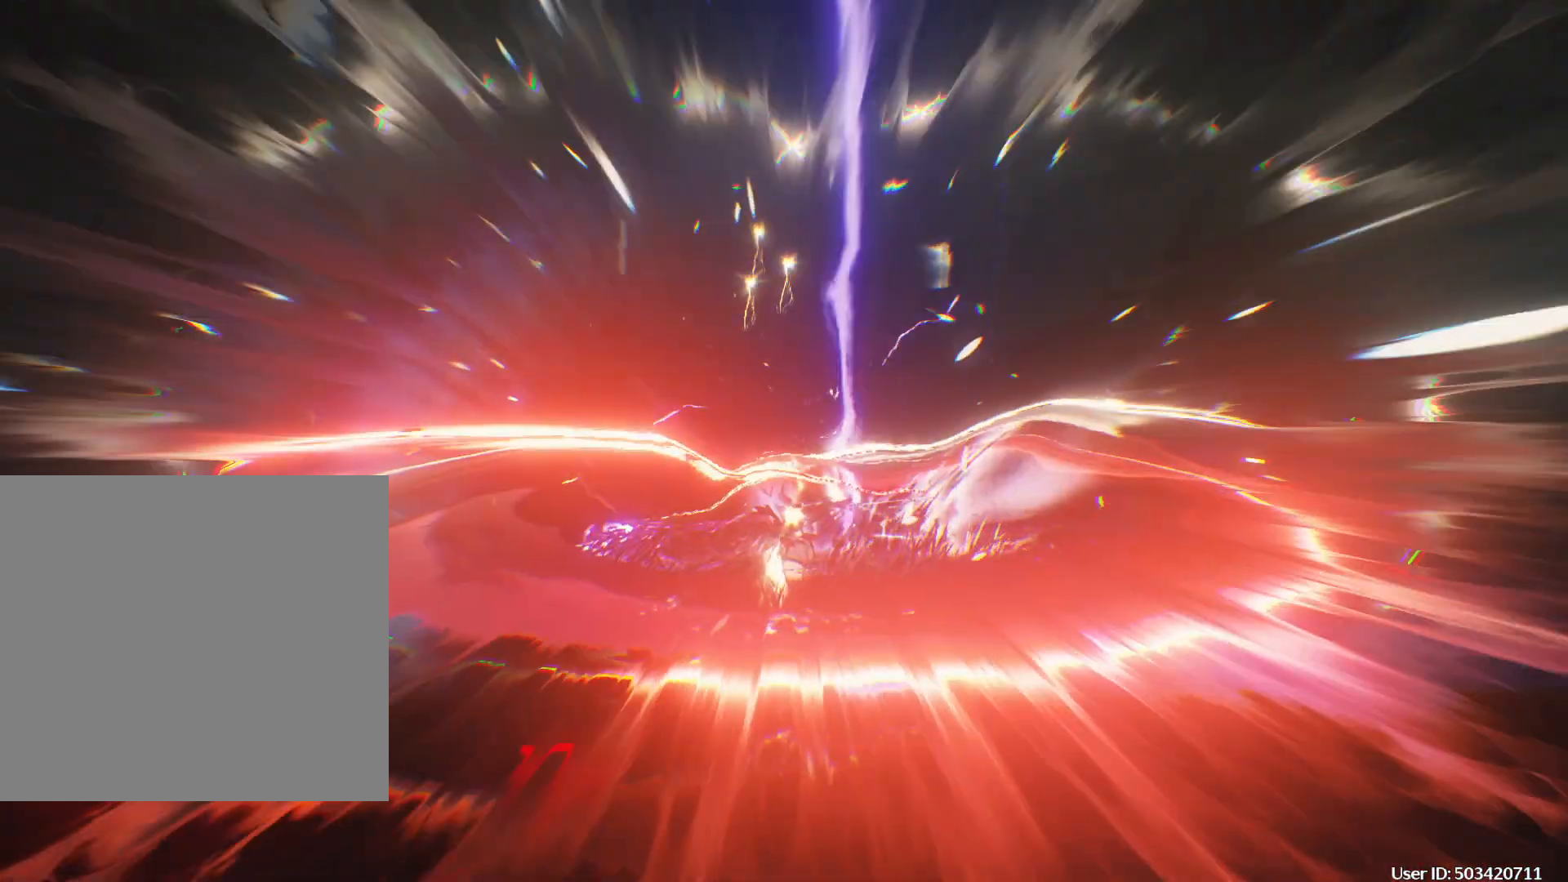
{"buttons": [], "left_stick": "center", "right_stick": "center", "events": []}
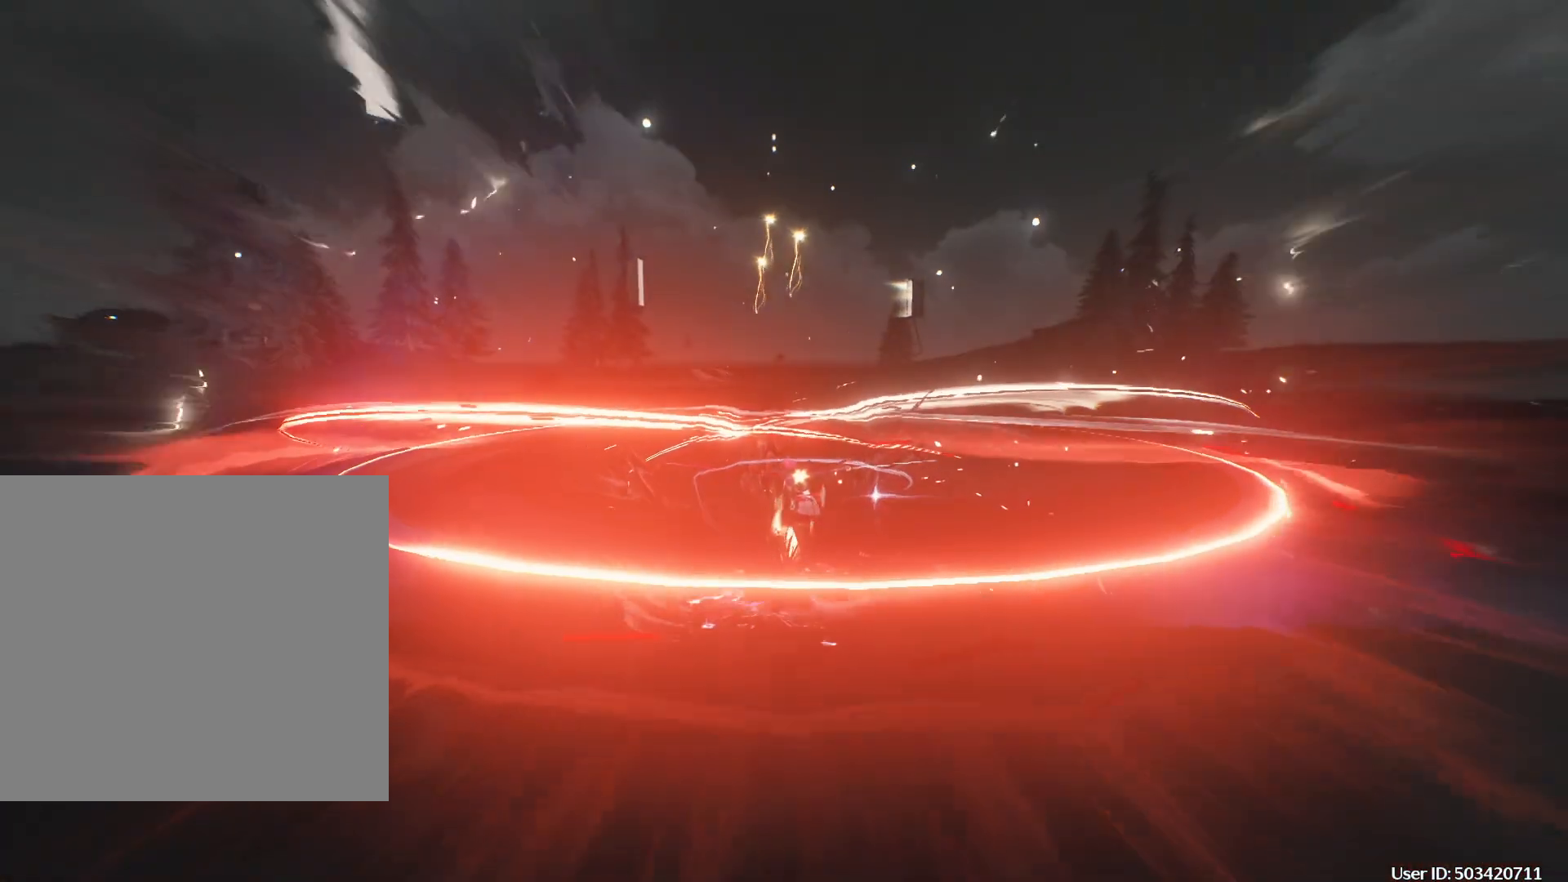
{"buttons": [], "left_stick": "center", "right_stick": "center", "events": []}
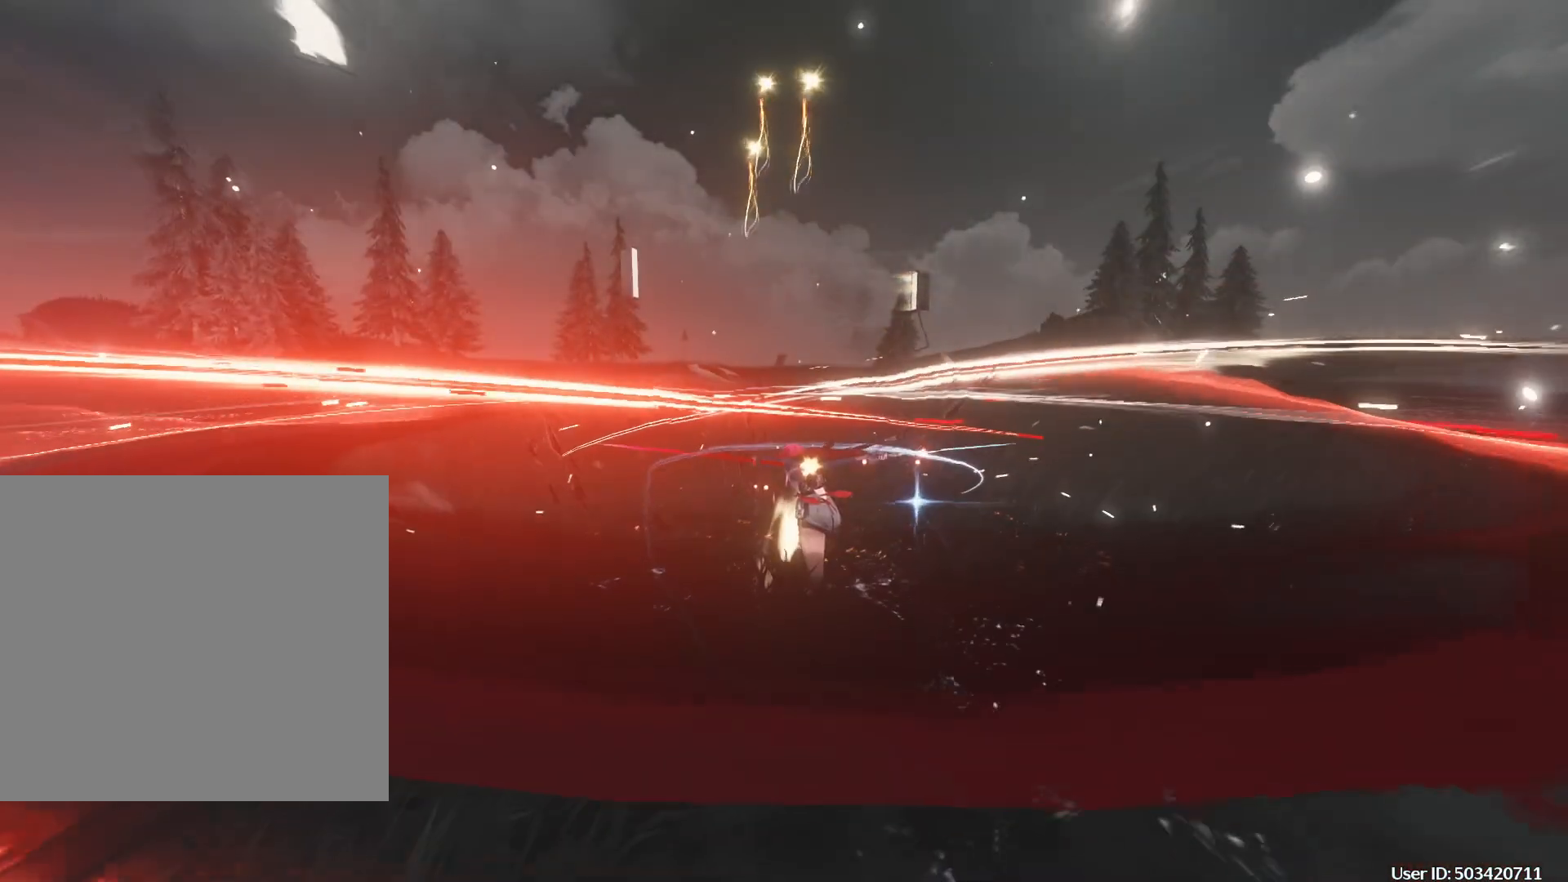
{"buttons": [], "left_stick": "center", "right_stick": "center", "events": []}
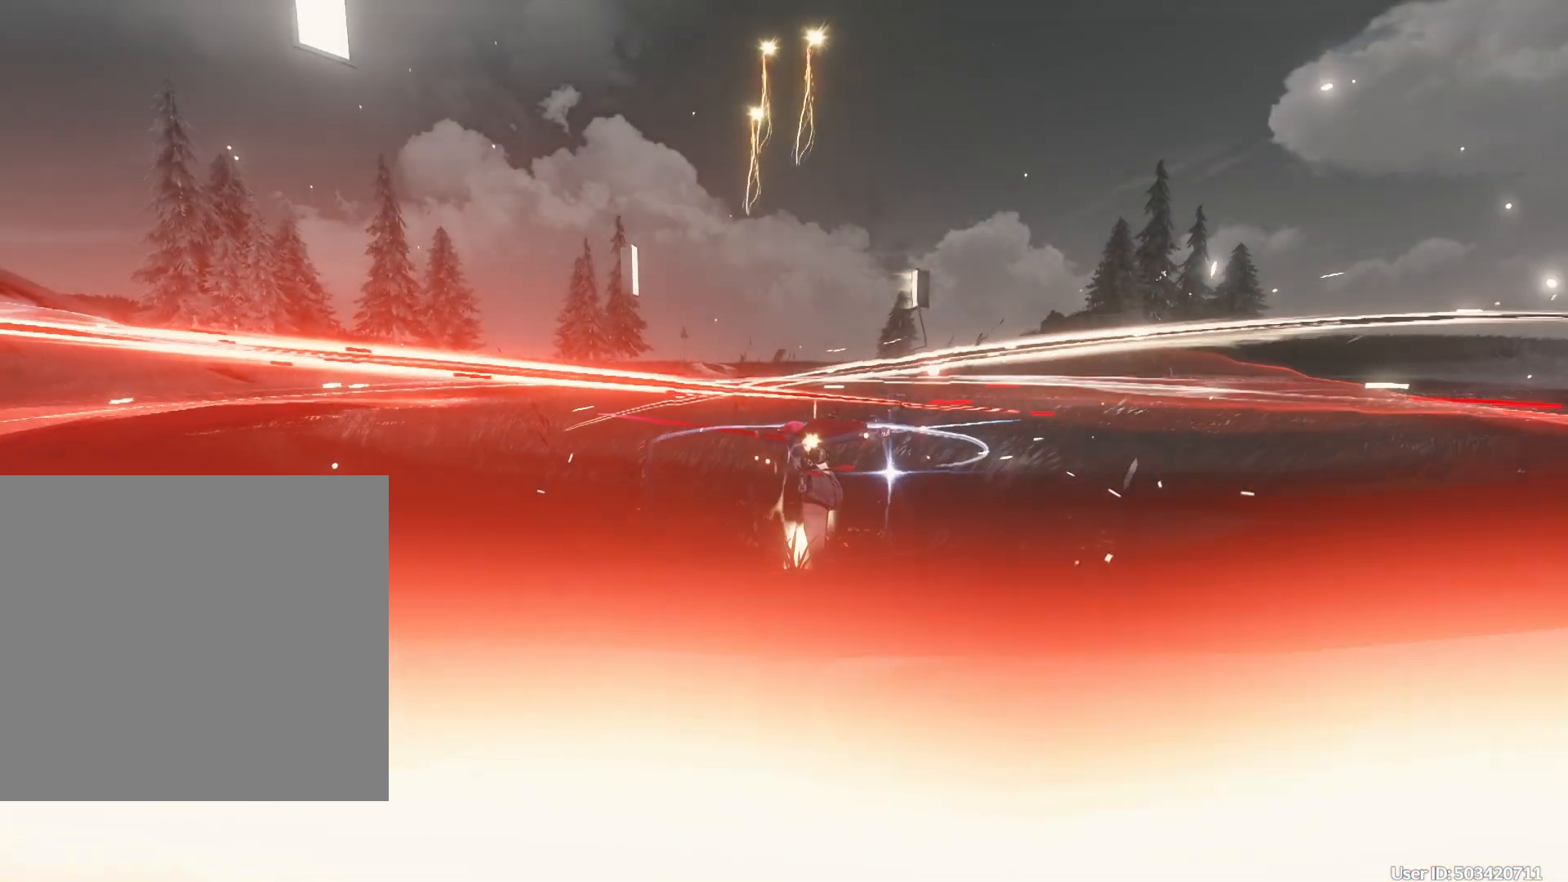
{"buttons": [], "left_stick": "center", "right_stick": "center", "events": []}
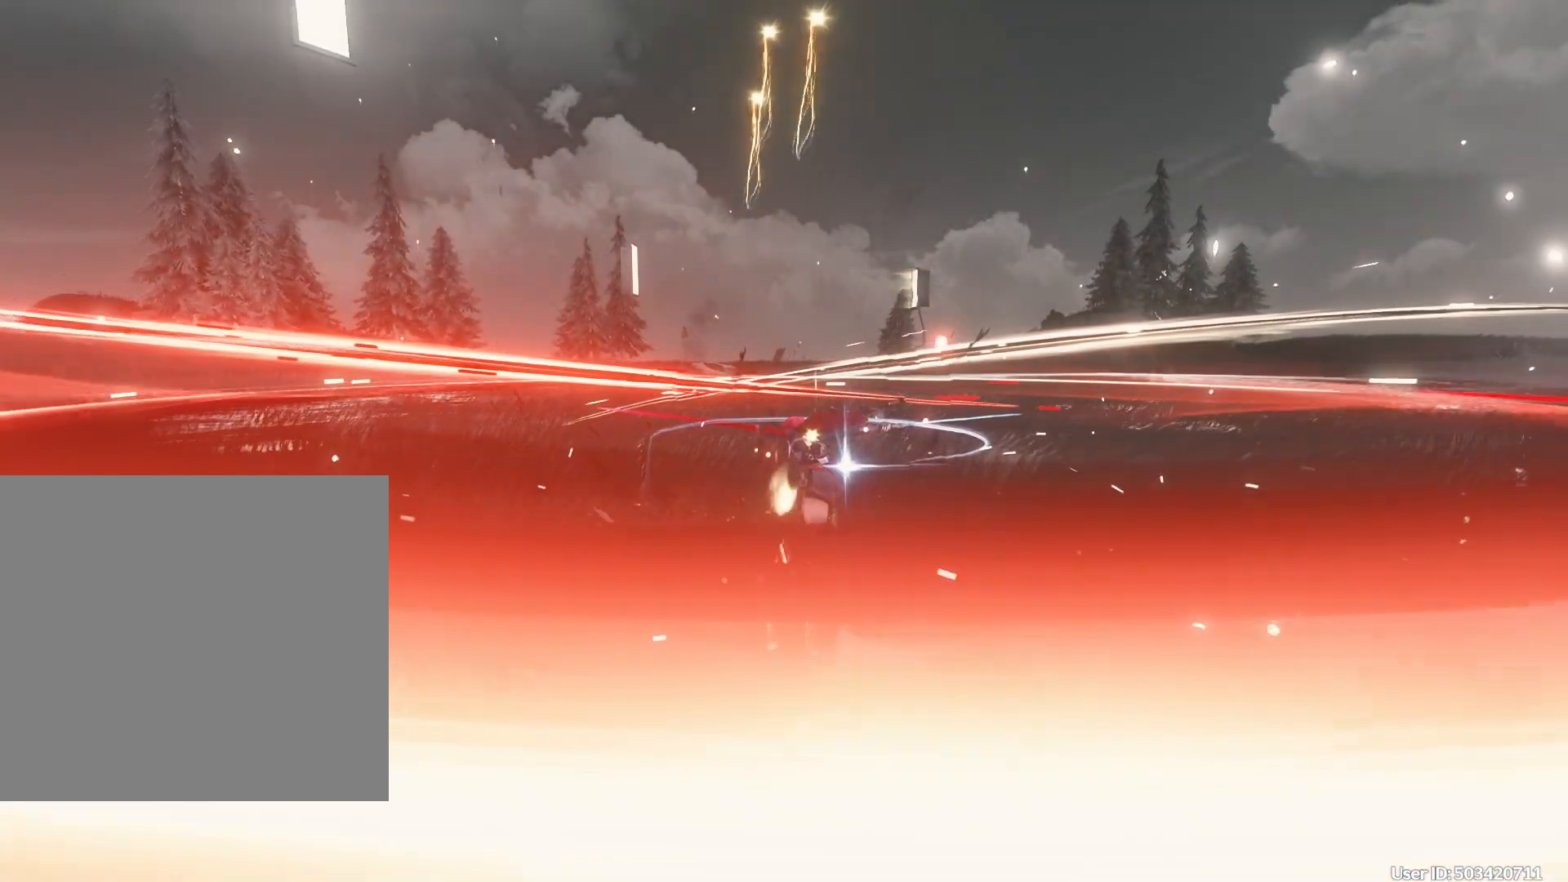
{"buttons": [], "left_stick": "center", "right_stick": "center", "events": []}
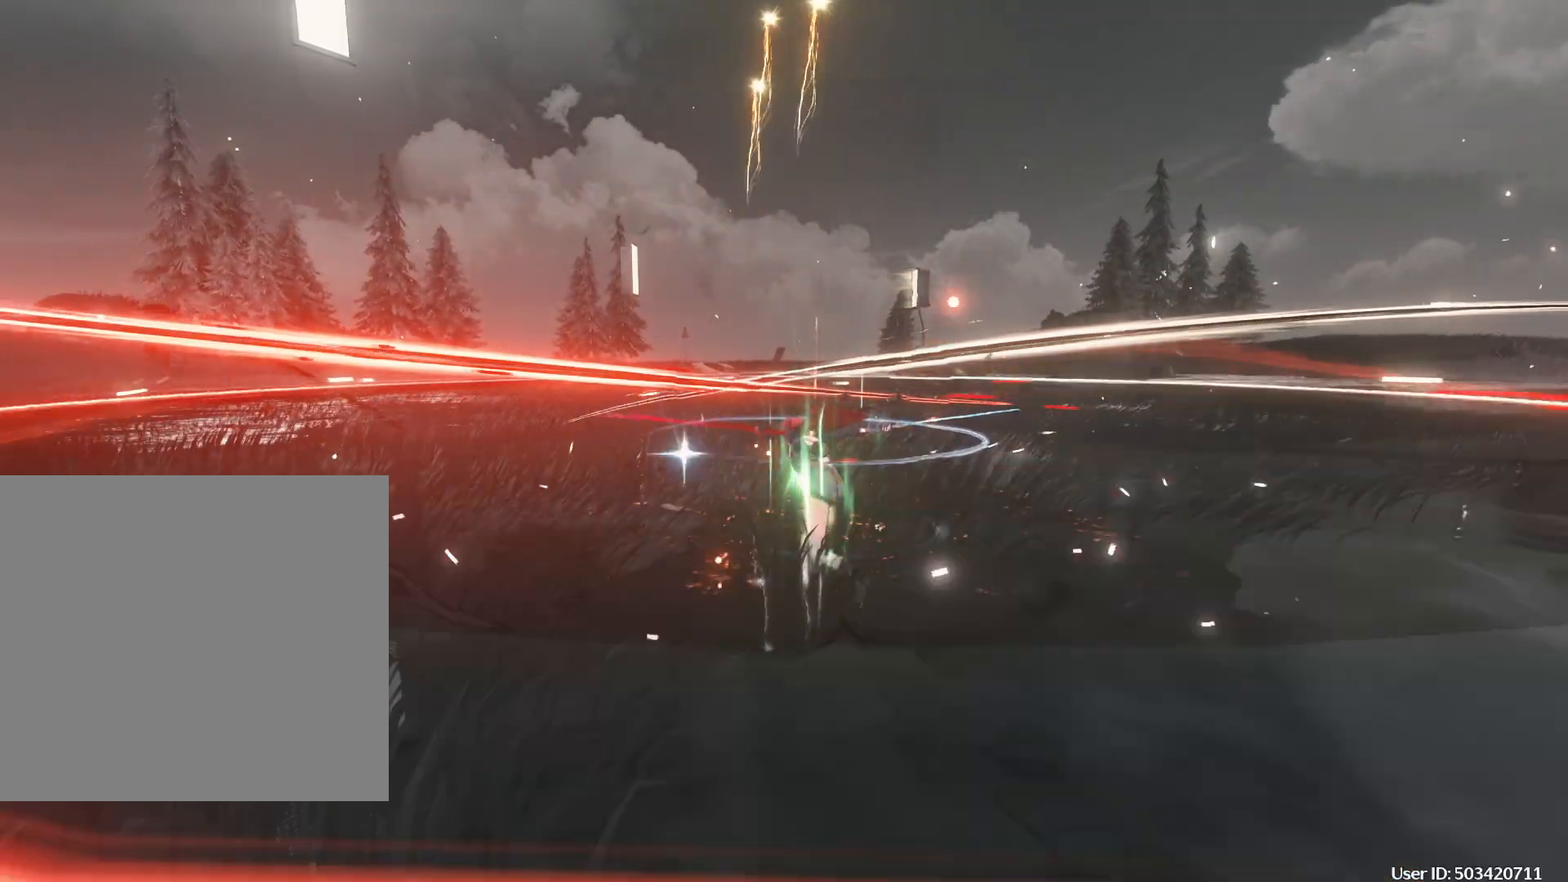
{"buttons": [], "left_stick": "center", "right_stick": "center", "events": []}
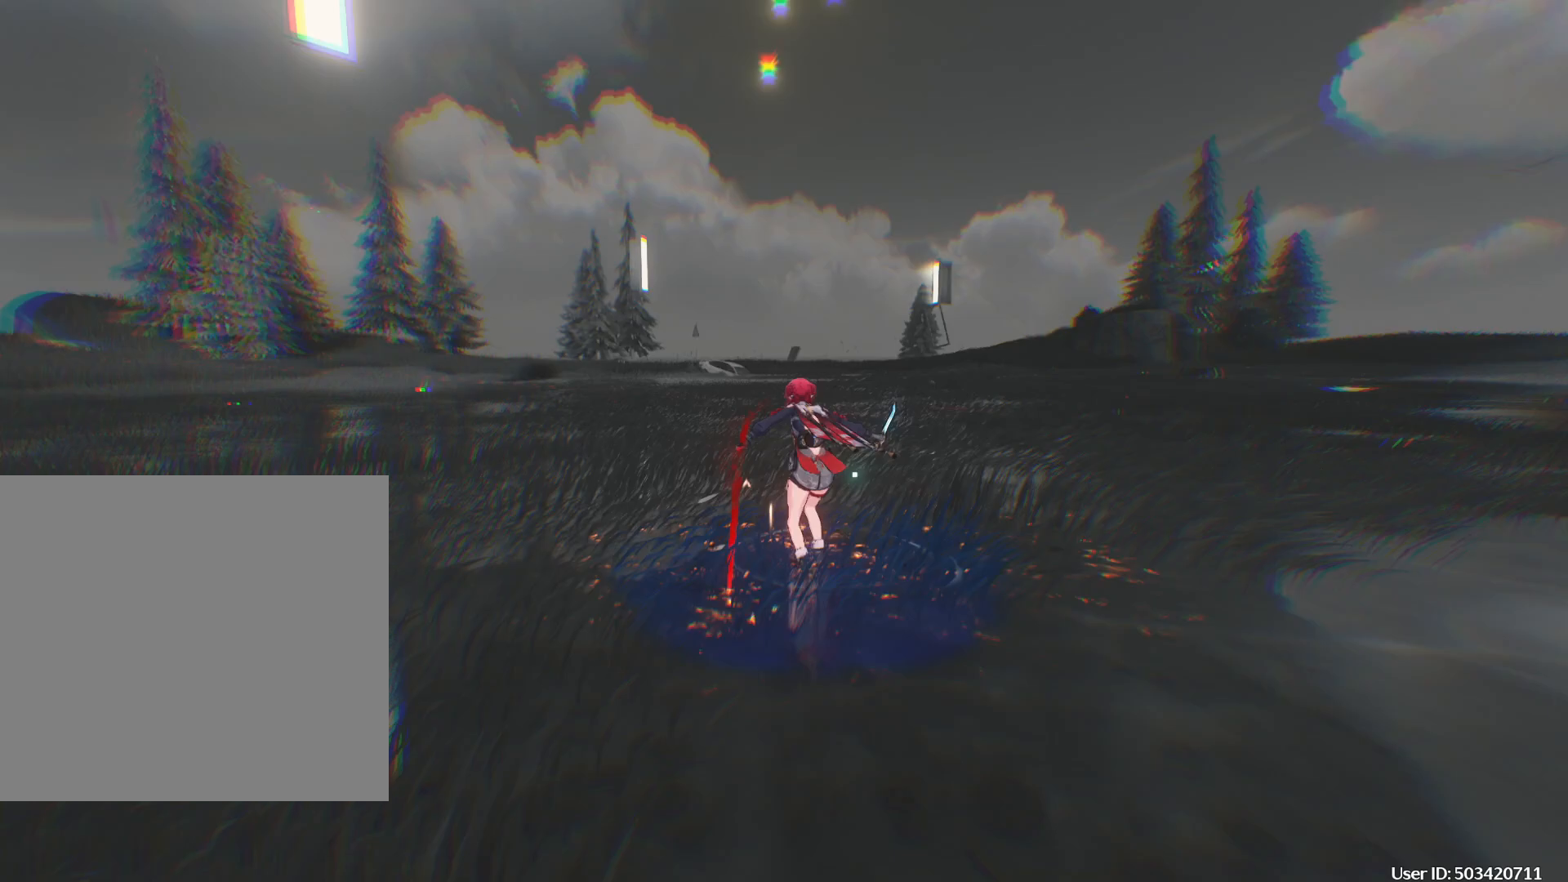
{"buttons": [], "left_stick": "center", "right_stick": "center", "events": []}
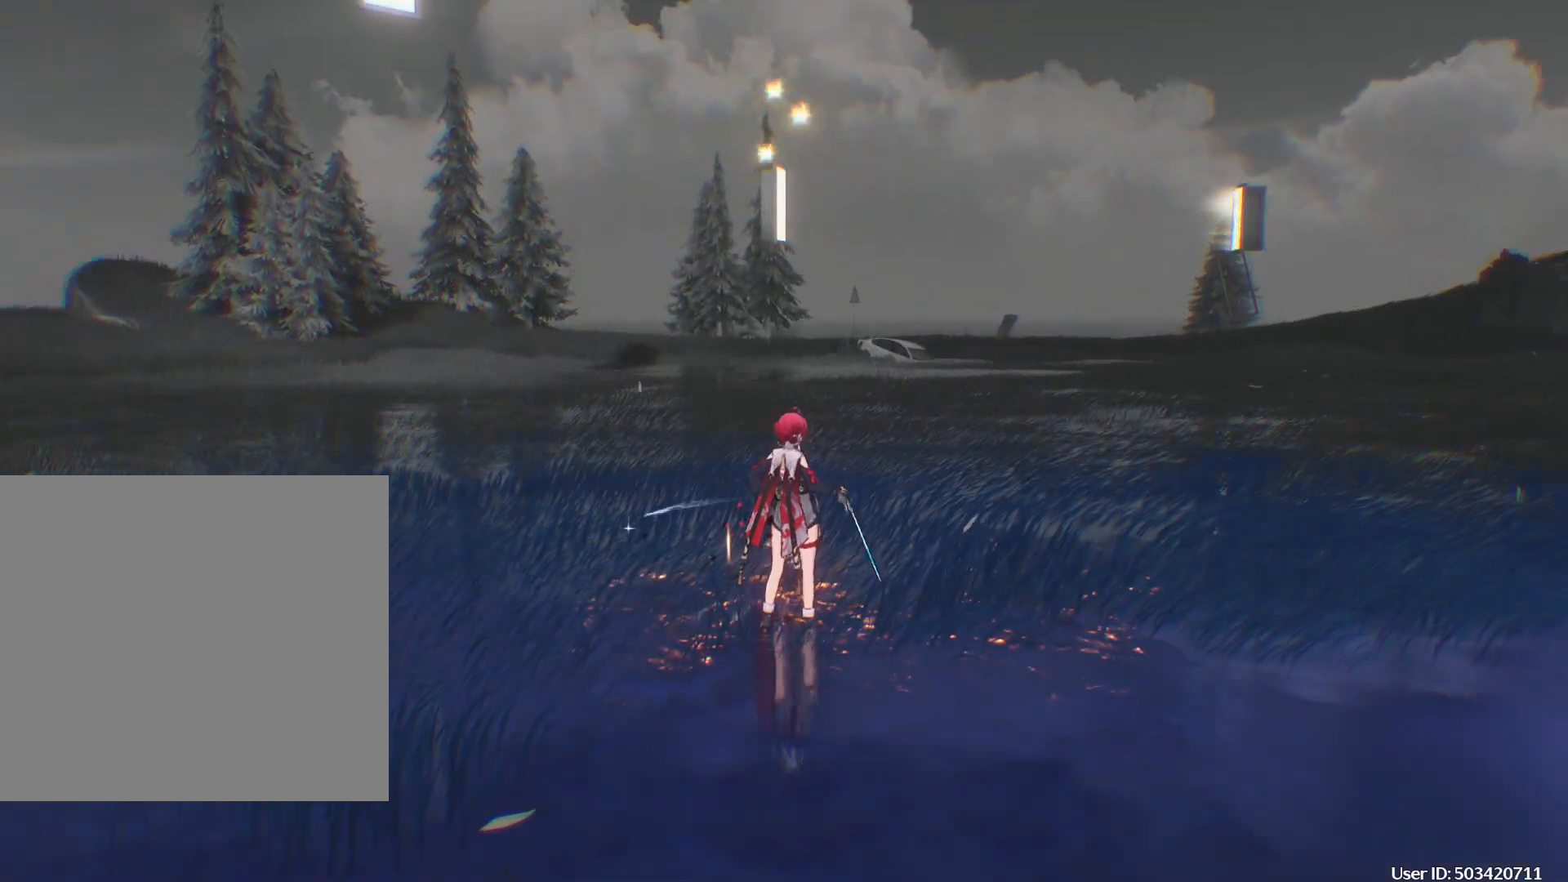
{"buttons": [], "left_stick": "center", "right_stick": "right", "events": [[400, "right_stick", "right"]]}
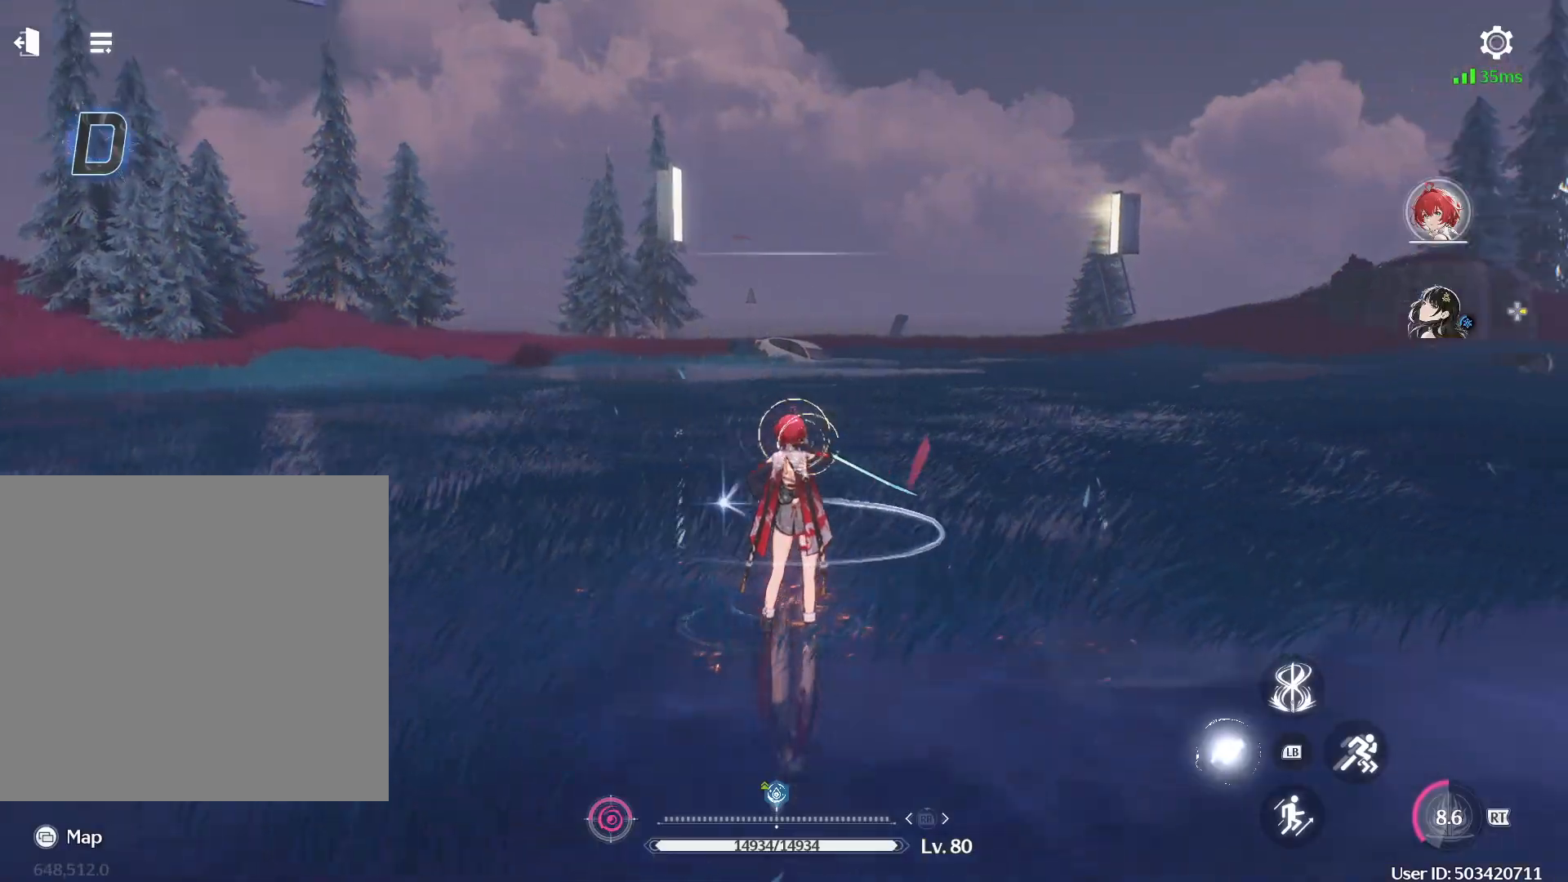
{"buttons": ["B"], "left_stick": "up", "right_stick": "center", "events": [[200, "left_stick", "up"], [383, "right_stick", "center"], [433, "B", "down"]]}
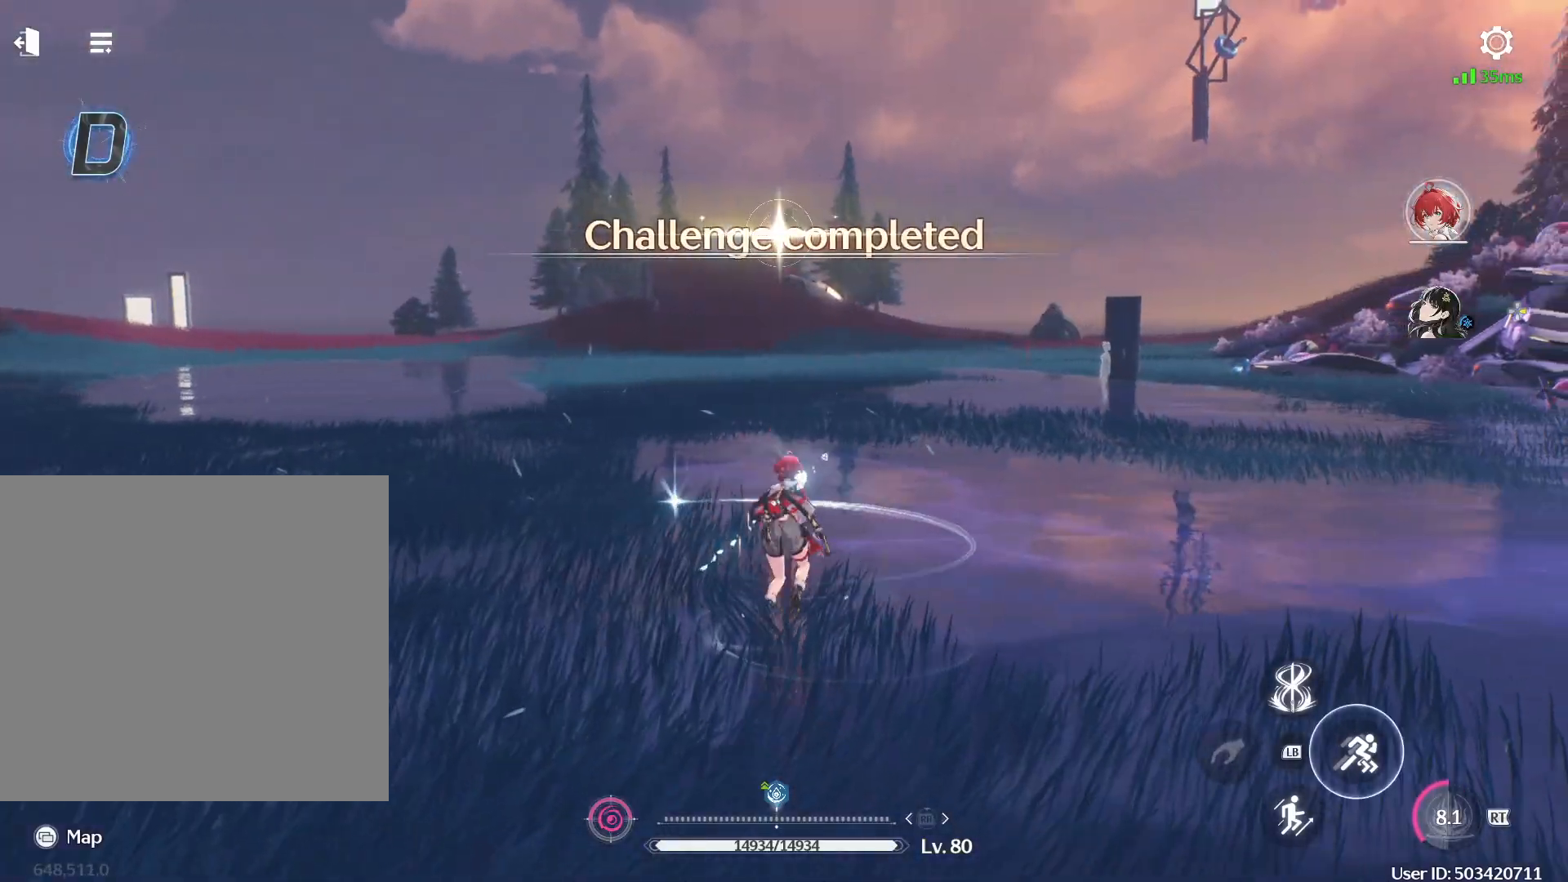
{"buttons": [], "left_stick": "up-right", "right_stick": "right", "events": [[183, "left_stick", "up-right"], [250, "B", "up"], [500, "right_stick", "right"]]}
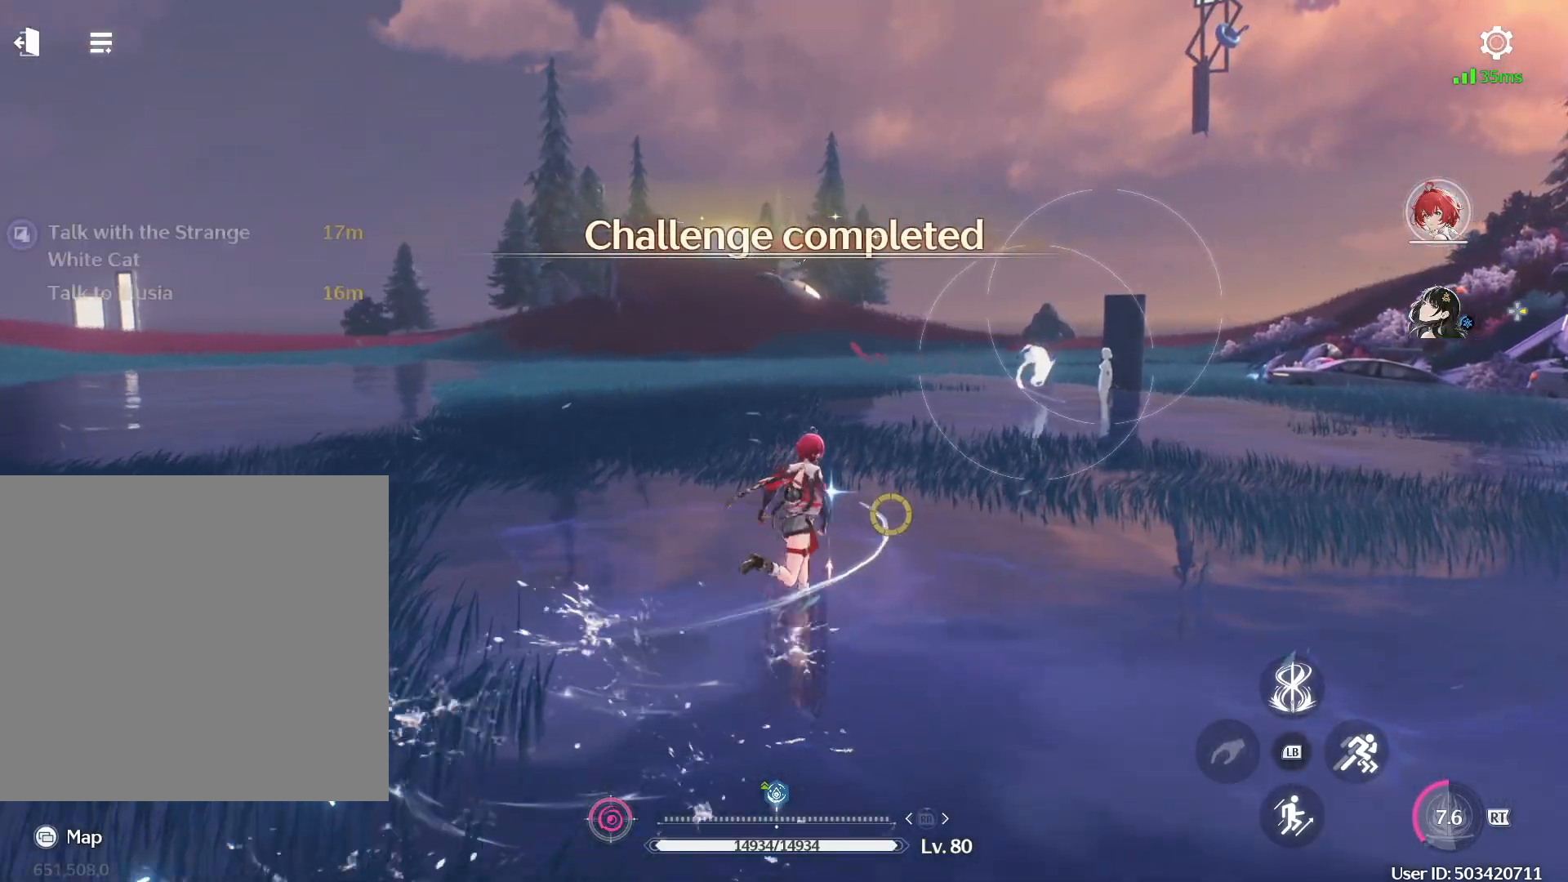
{"buttons": [], "left_stick": "up", "right_stick": "center", "events": [[83, "left_stick", "up"], [117, "right_stick", "center"], [183, "B", "down"], [467, "B", "up"]]}
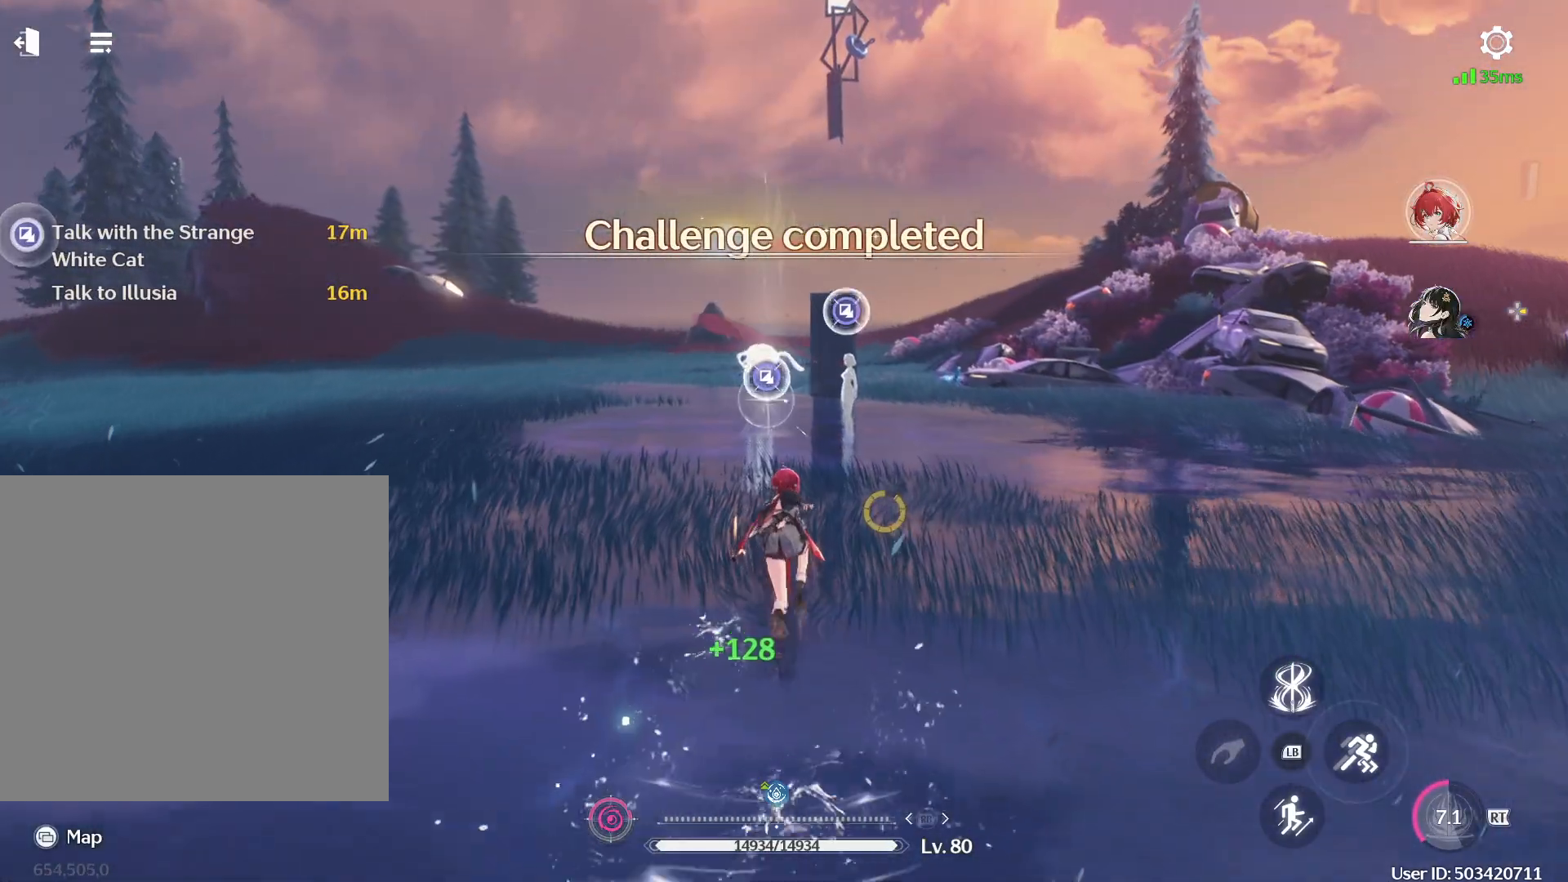
{"buttons": [], "left_stick": "up", "right_stick": "center", "events": [[50, "B", "down"], [383, "B", "up"]]}
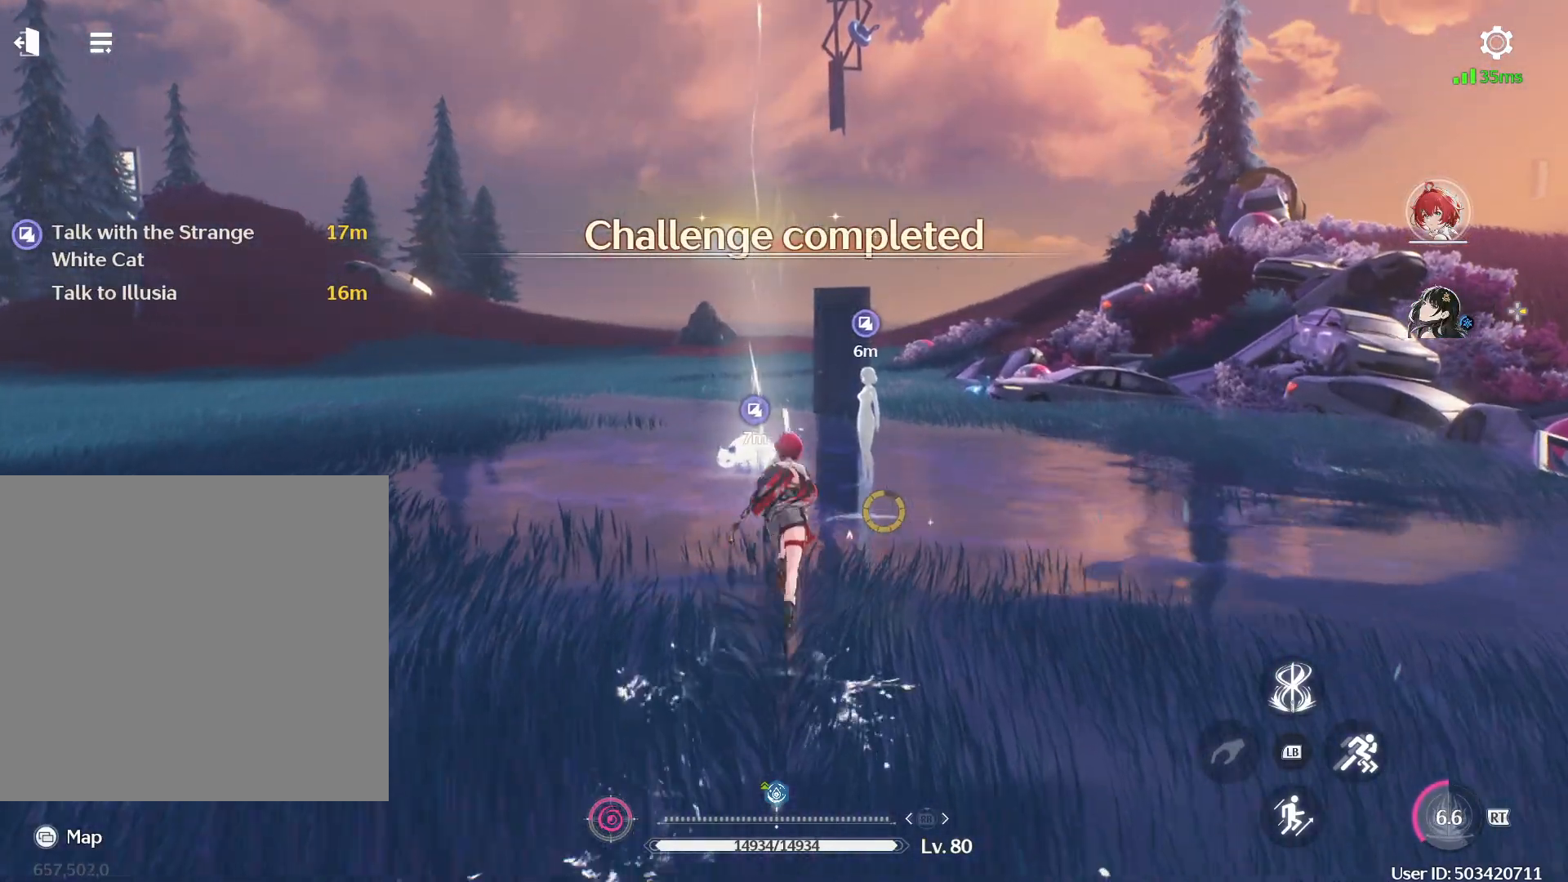
{"buttons": [], "left_stick": "up-right", "right_stick": "down-right", "events": [[383, "left_stick", "up-right"], [450, "right_stick", "down-right"]]}
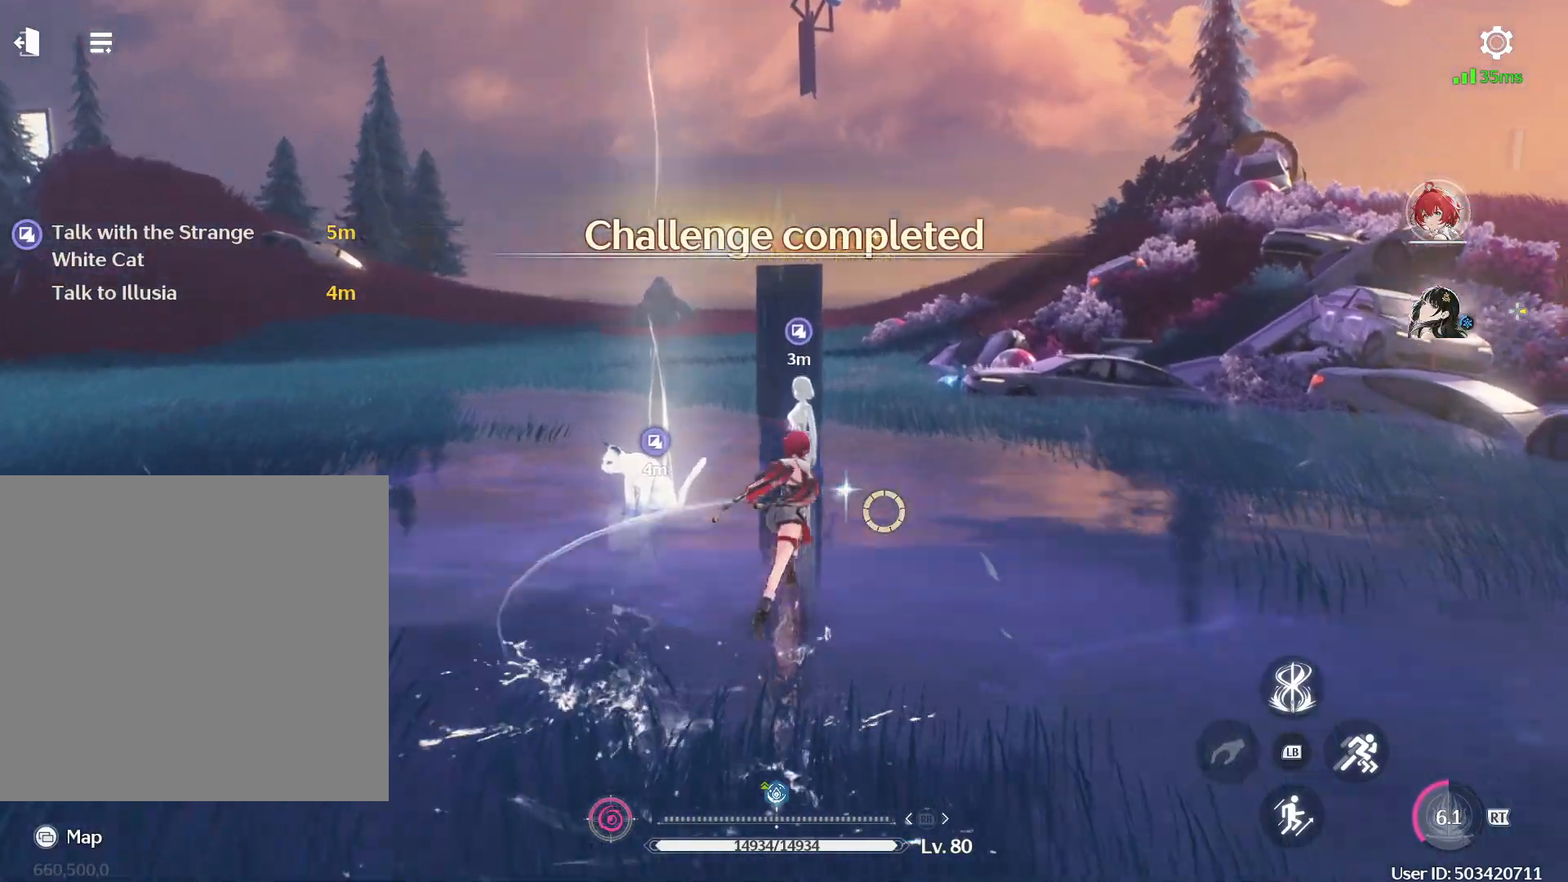
{"buttons": [], "left_stick": "center", "right_stick": "center", "events": [[100, "right_stick", "center"], [133, "left_stick", "center"], [200, "X", "down"], [300, "X", "up"]]}
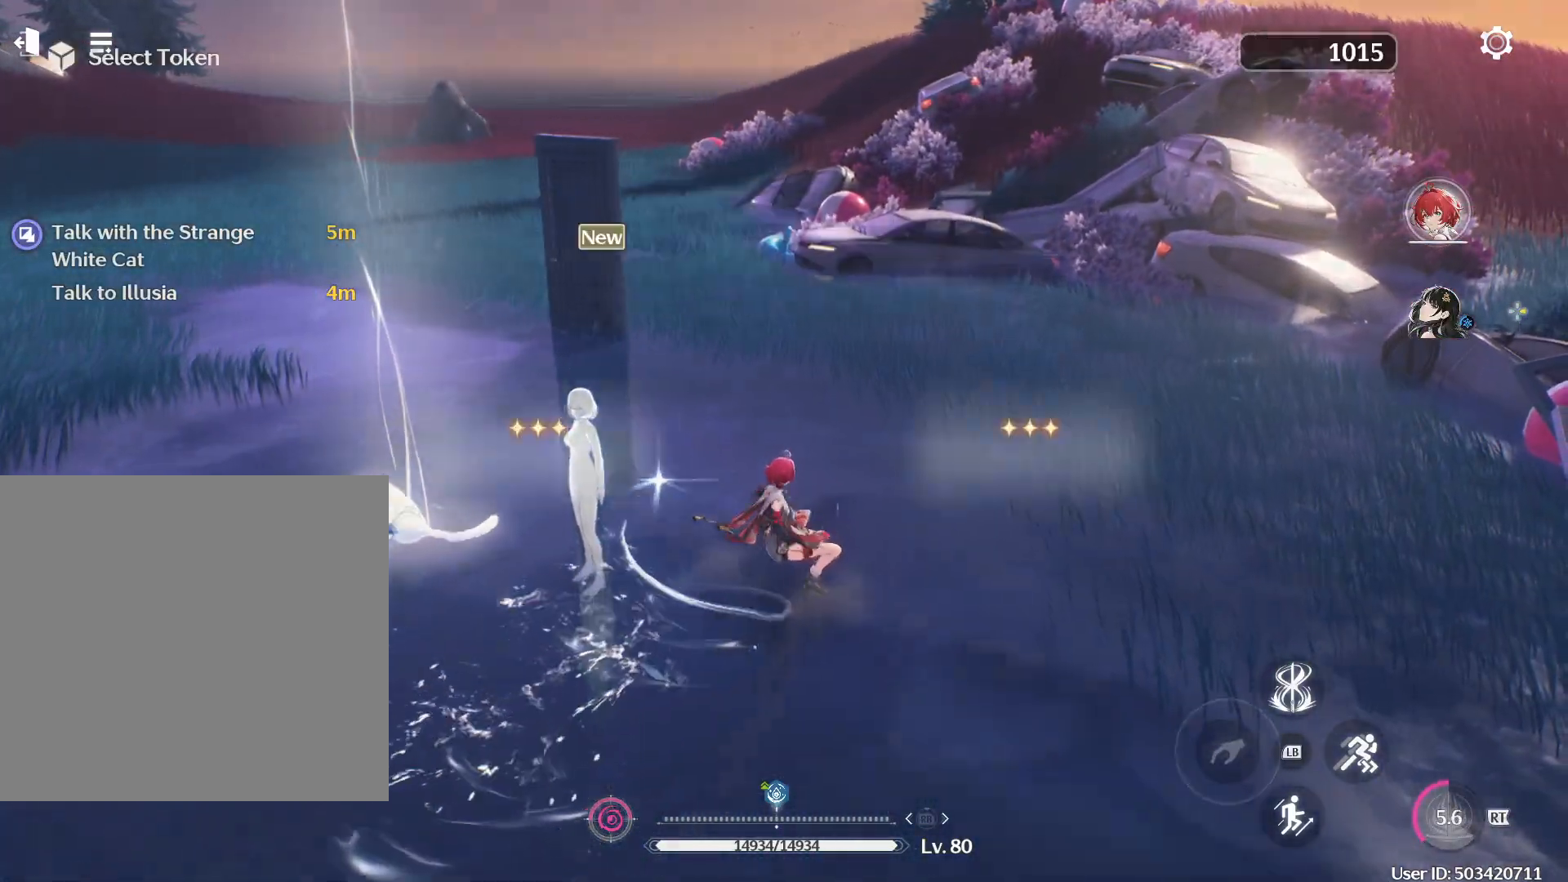
{"buttons": [], "left_stick": "center", "right_stick": "center", "events": []}
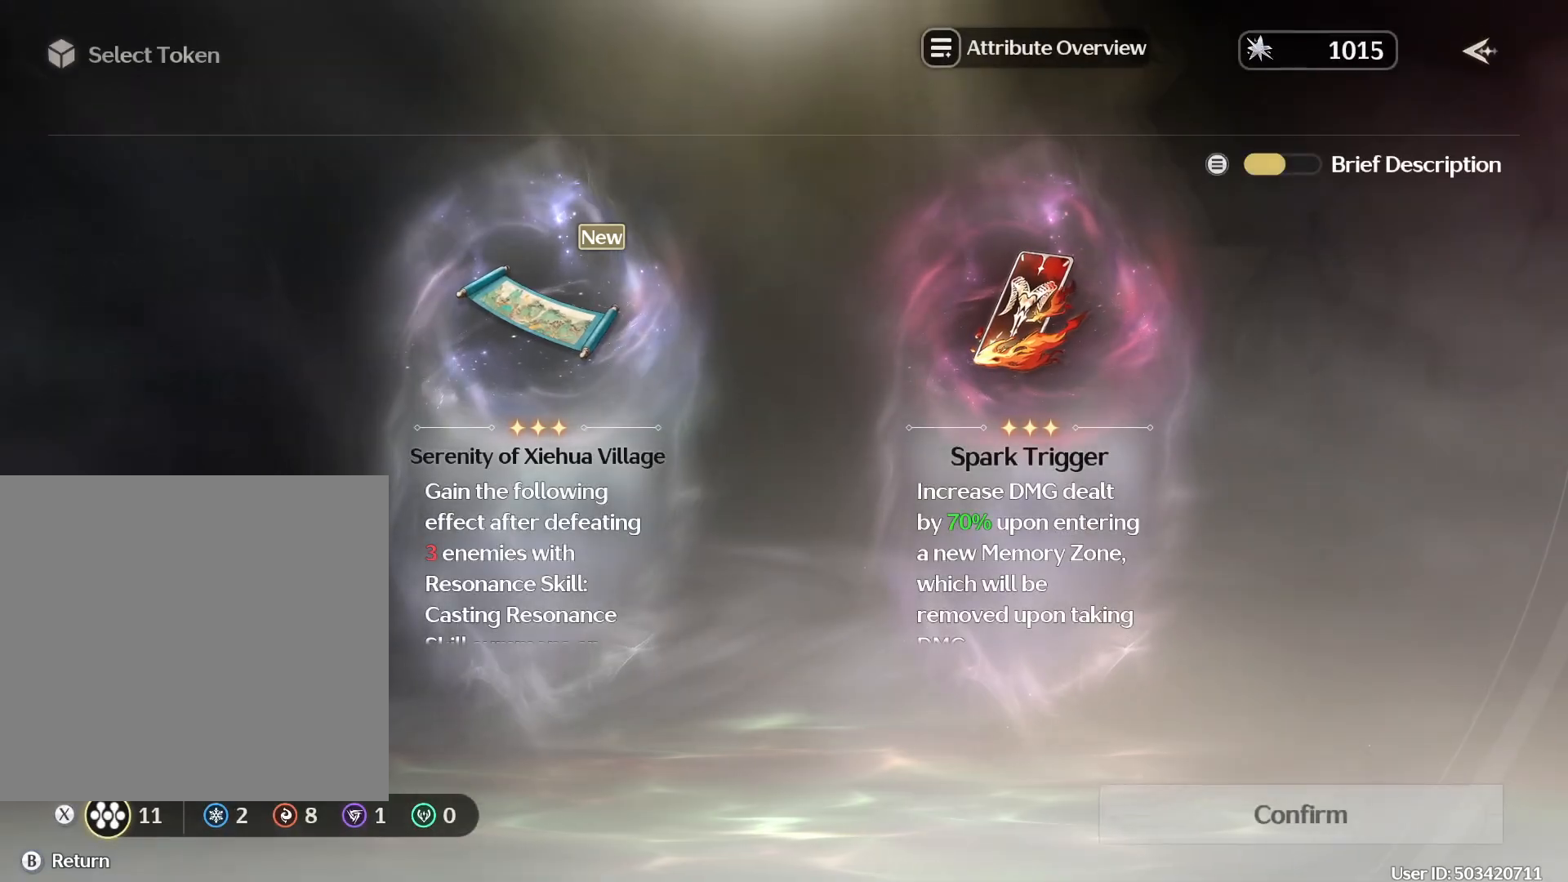
{"buttons": [], "left_stick": "center", "right_stick": "center", "events": []}
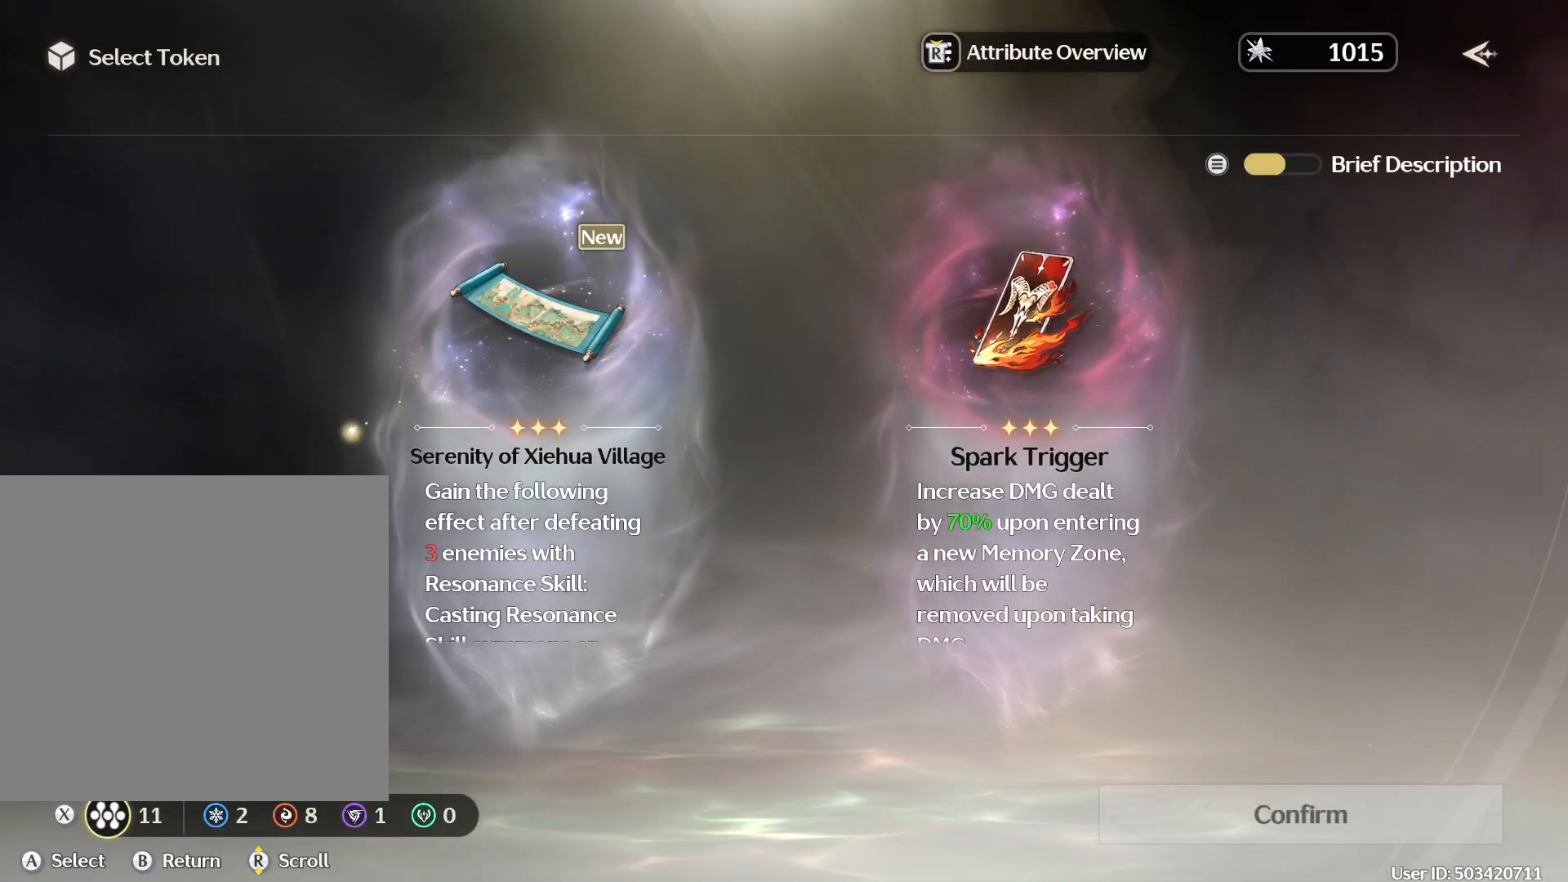
{"buttons": [], "left_stick": "center", "right_stick": "down", "events": [[367, "right_stick", "down"]]}
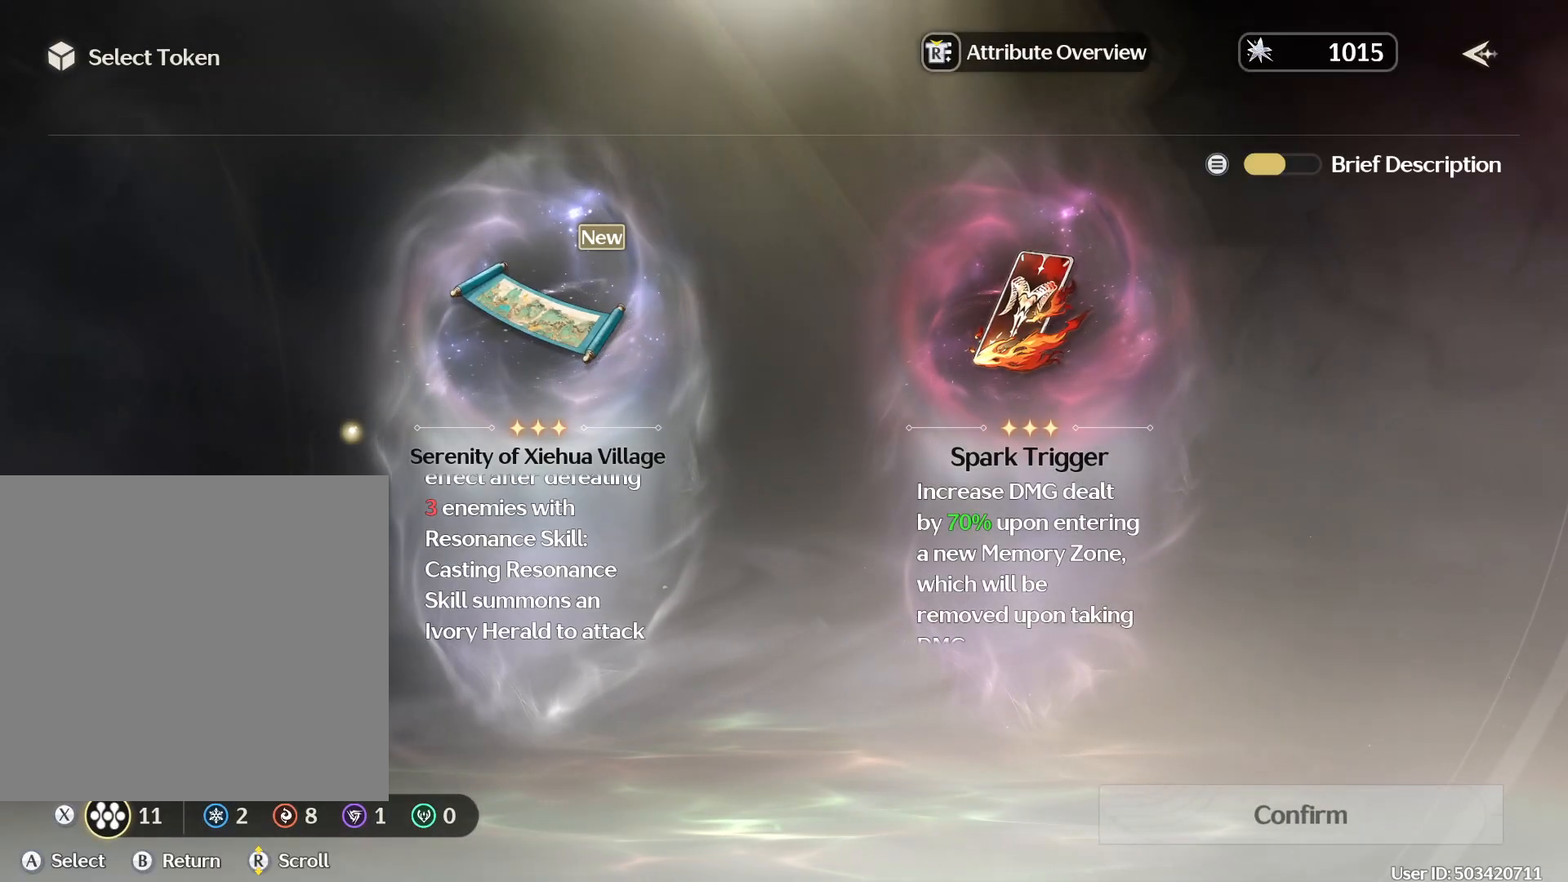
{"buttons": [], "left_stick": "center", "right_stick": "down", "events": [[100, "right_stick", "center"], [333, "right_stick", "down"]]}
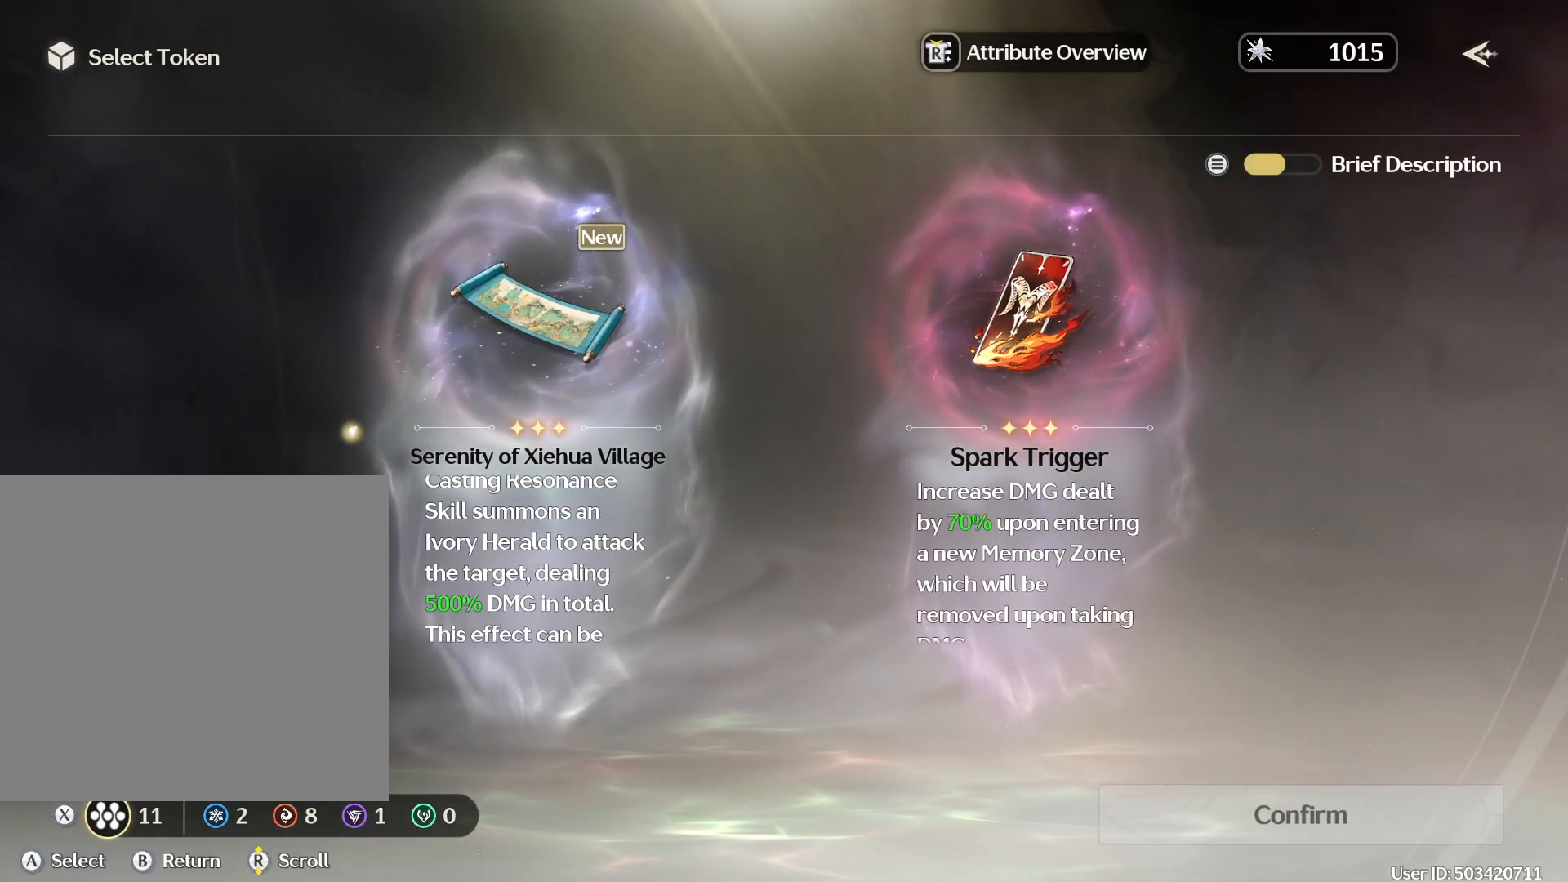
{"buttons": [], "left_stick": "center", "right_stick": "center", "events": [[67, "right_stick", "center"]]}
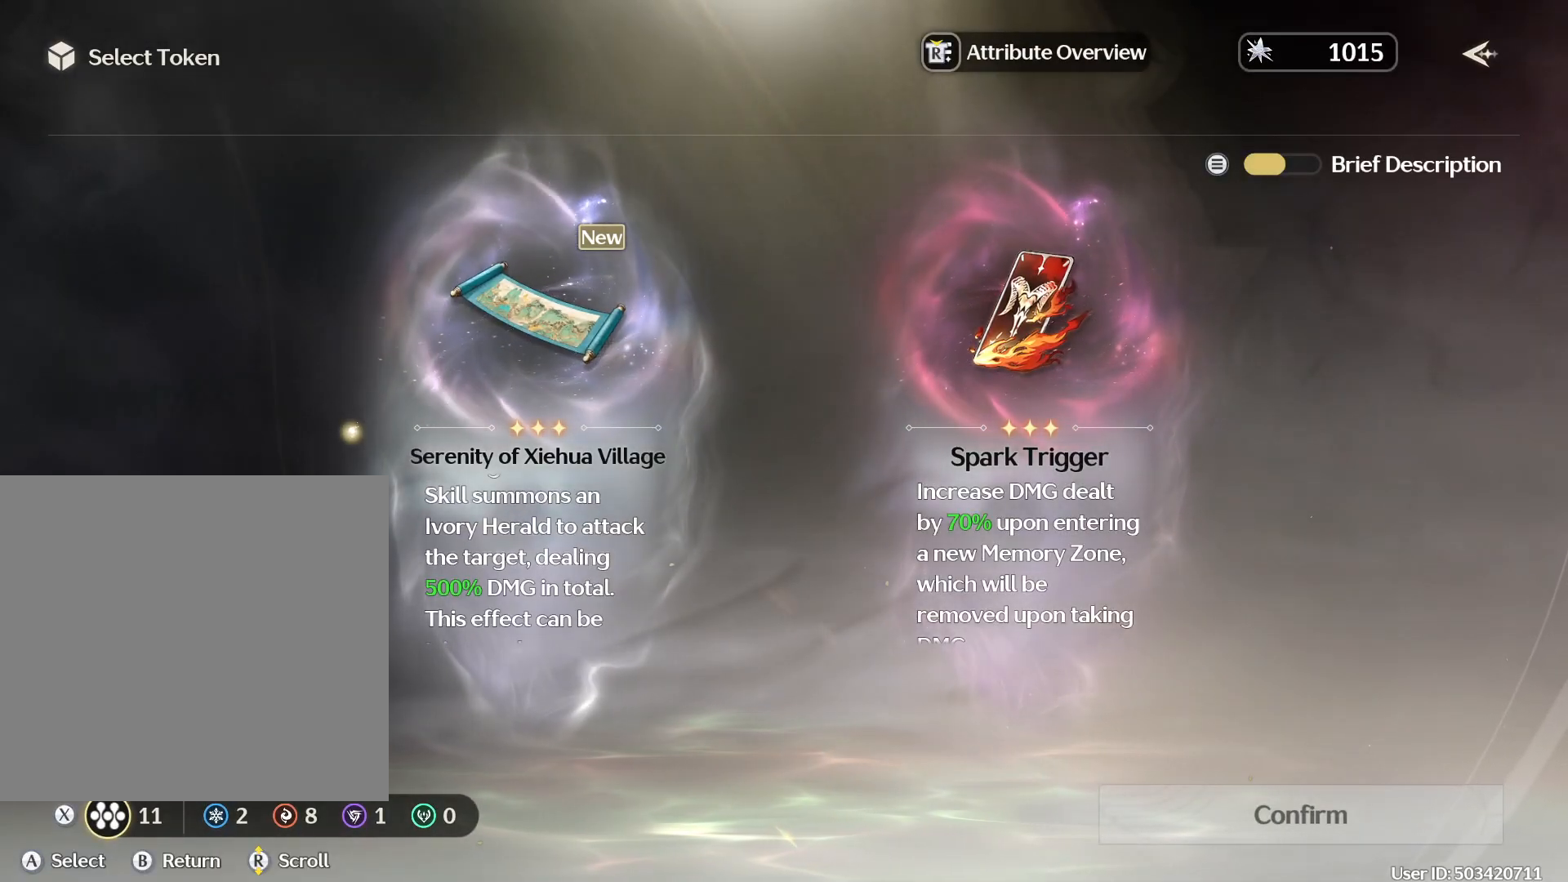
{"buttons": [], "left_stick": "center", "right_stick": "down", "events": [[467, "right_stick", "down"]]}
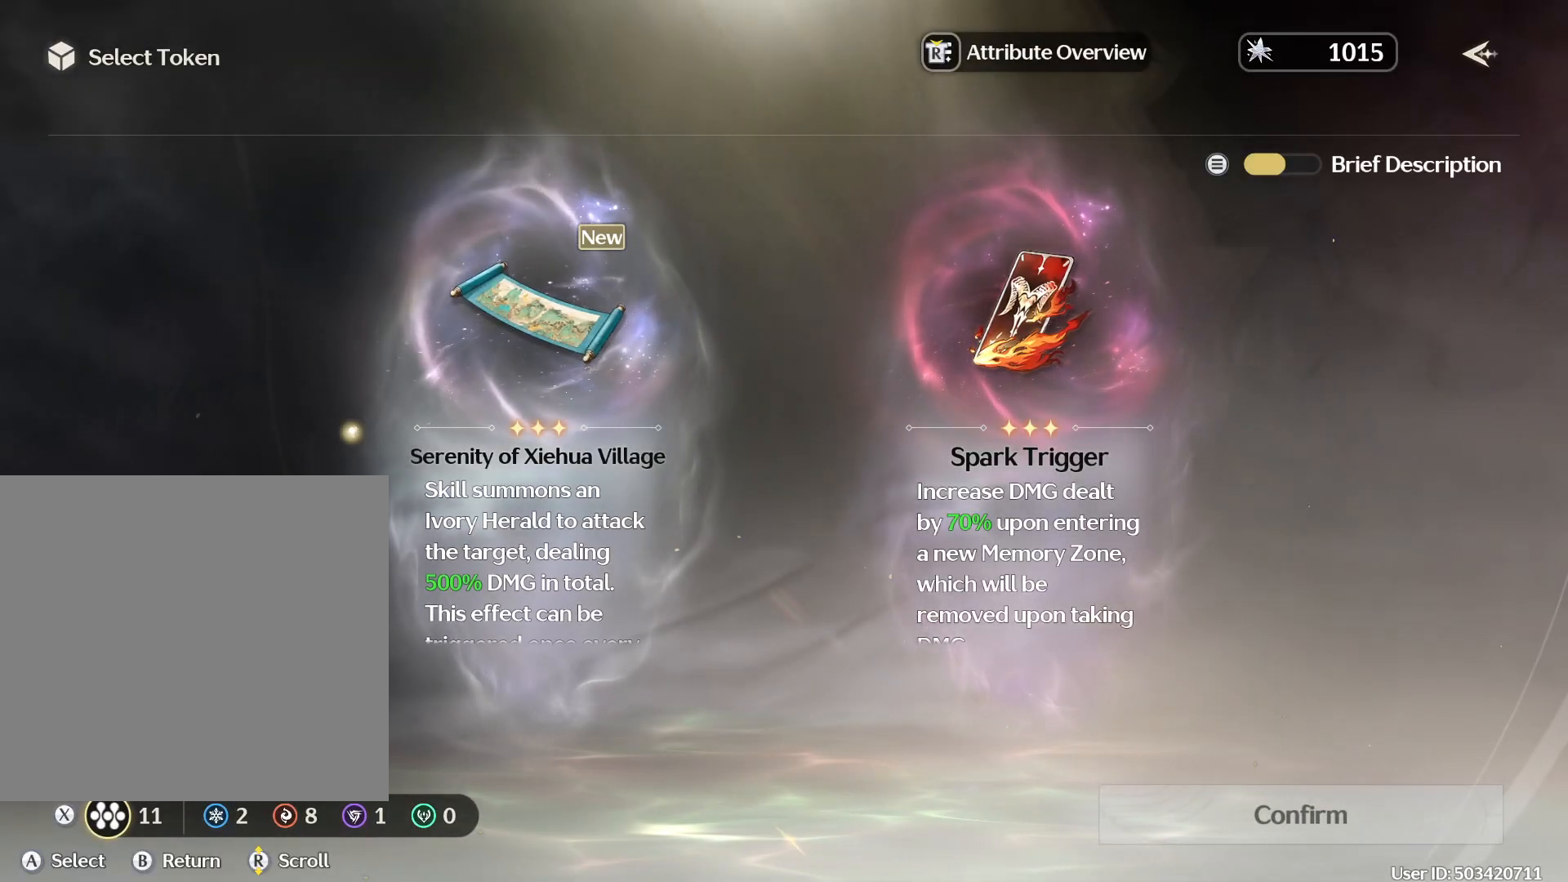
{"buttons": [], "left_stick": "center", "right_stick": "center", "events": [[117, "right_stick", "center"], [400, "DPAD_RIGHT", "down"], [467, "DPAD_RIGHT", "up"]]}
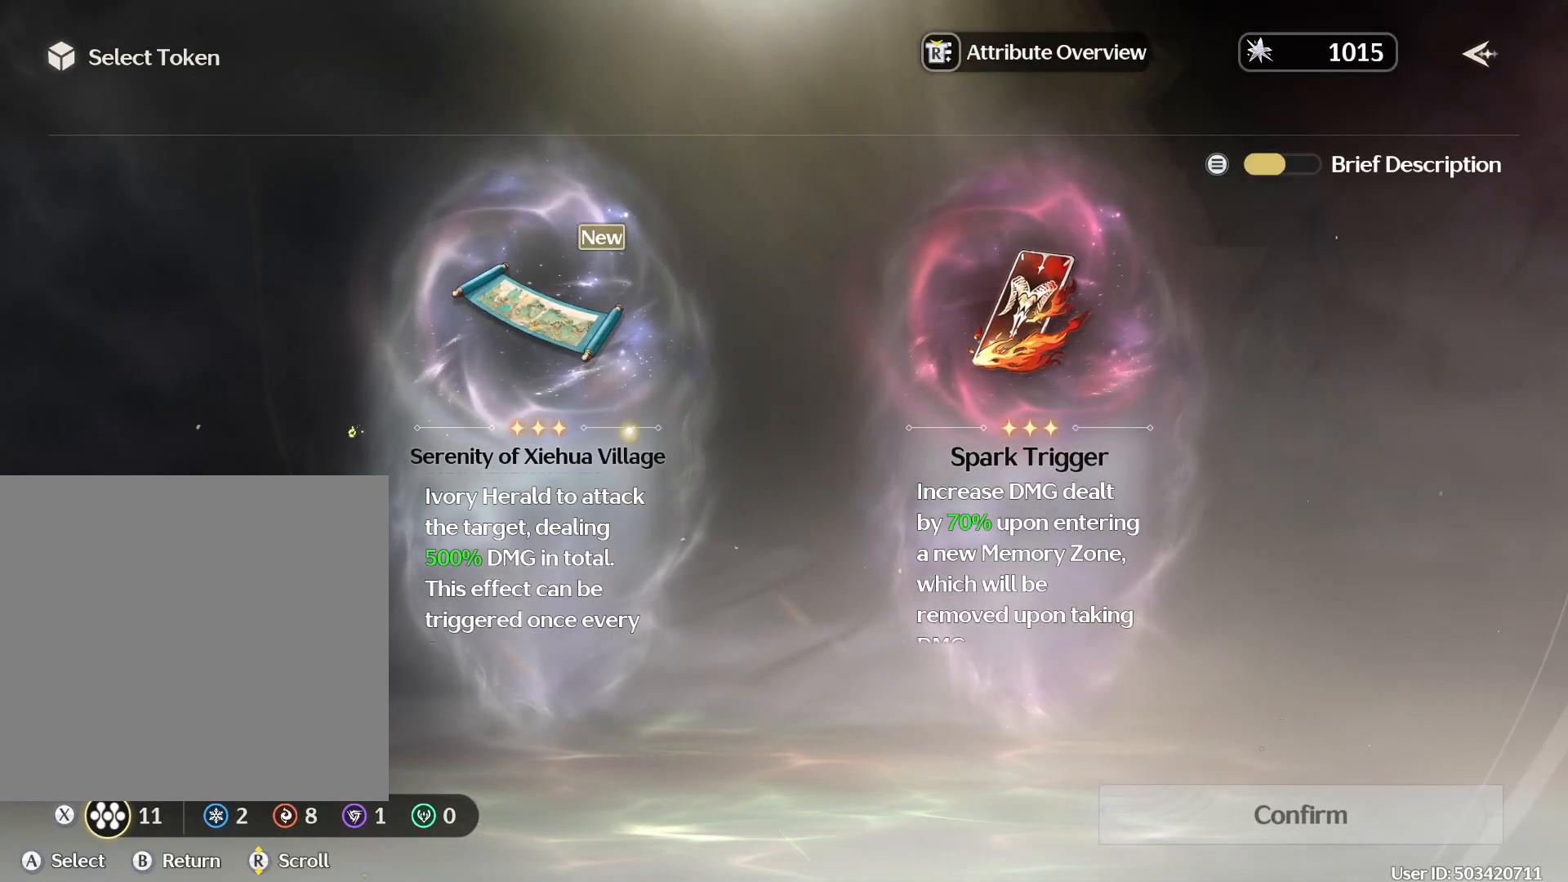
{"buttons": [], "left_stick": "center", "right_stick": "center", "events": []}
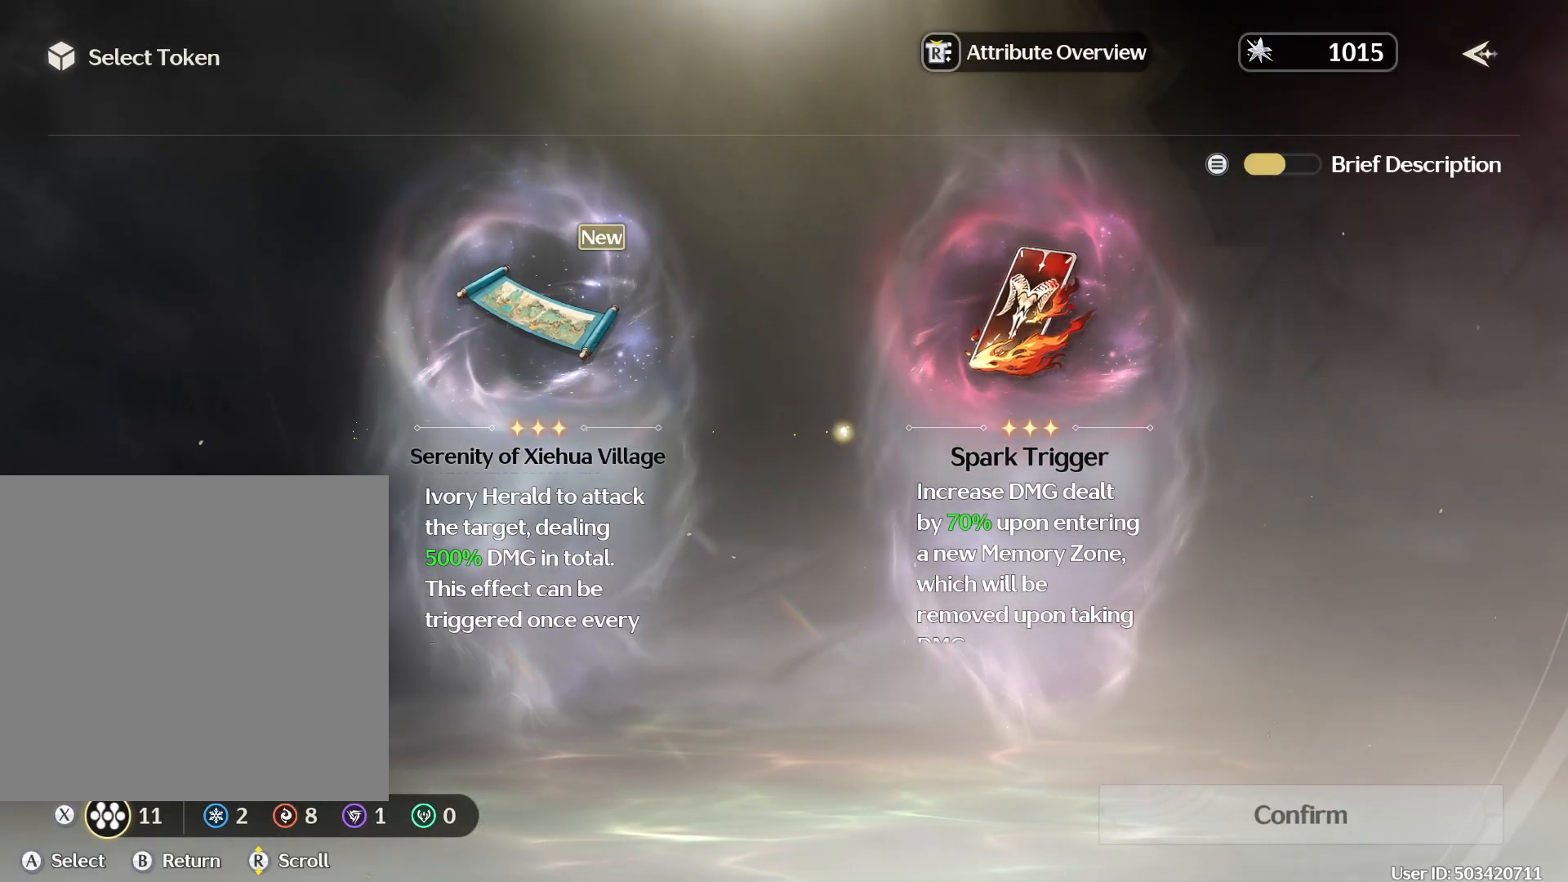
{"buttons": [], "left_stick": "center", "right_stick": "center", "events": []}
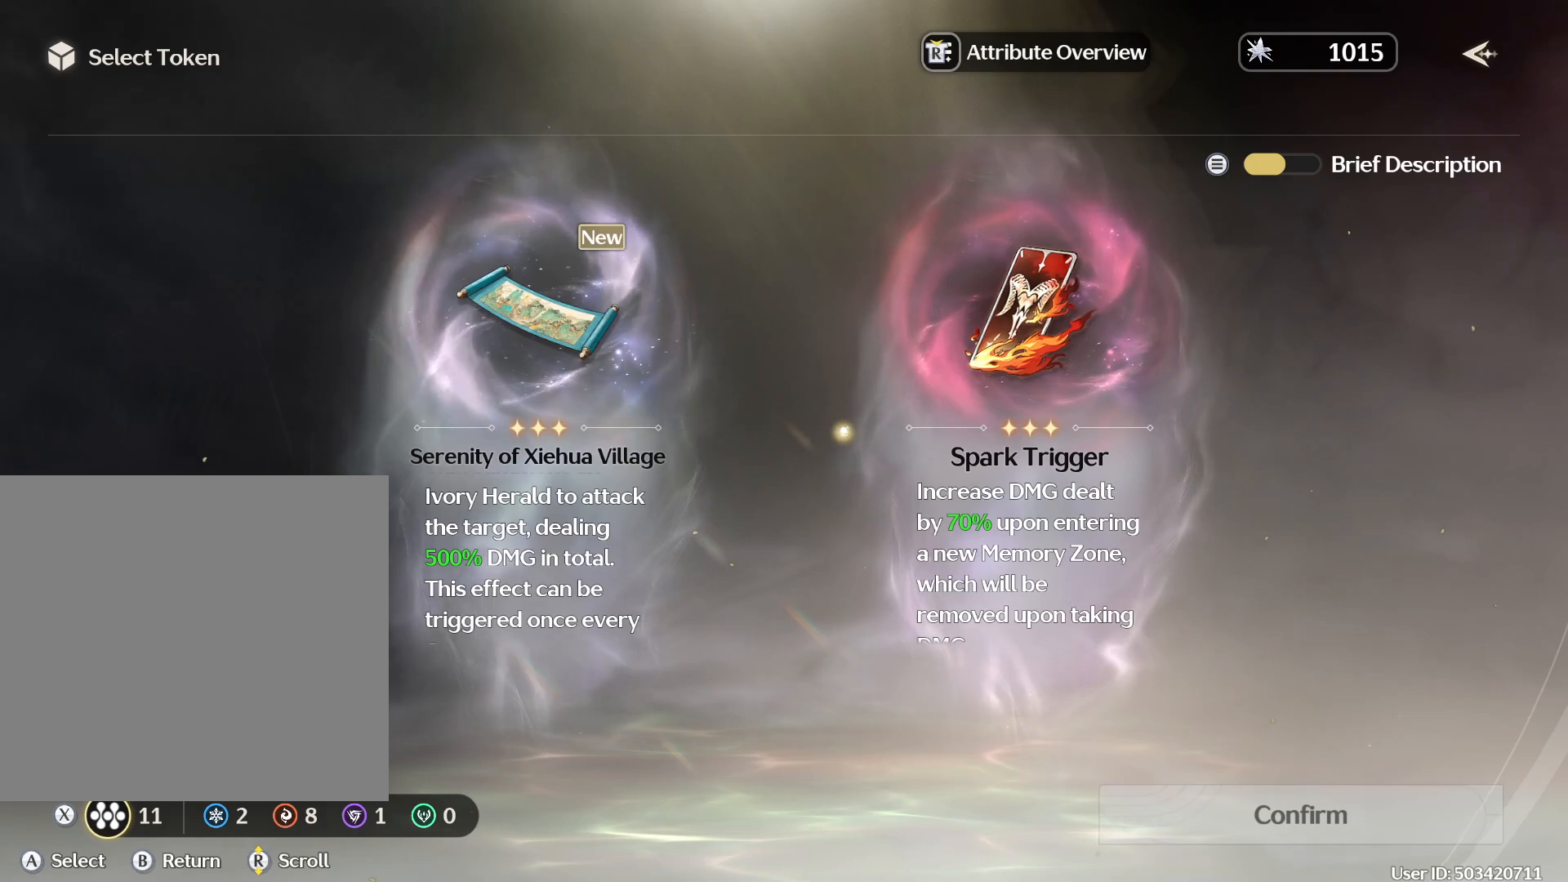
{"buttons": [], "left_stick": "center", "right_stick": "center", "events": [[100, "DPAD_LEFT", "down"], [200, "DPAD_LEFT", "up"], [417, "A", "down"], [467, "A", "up"]]}
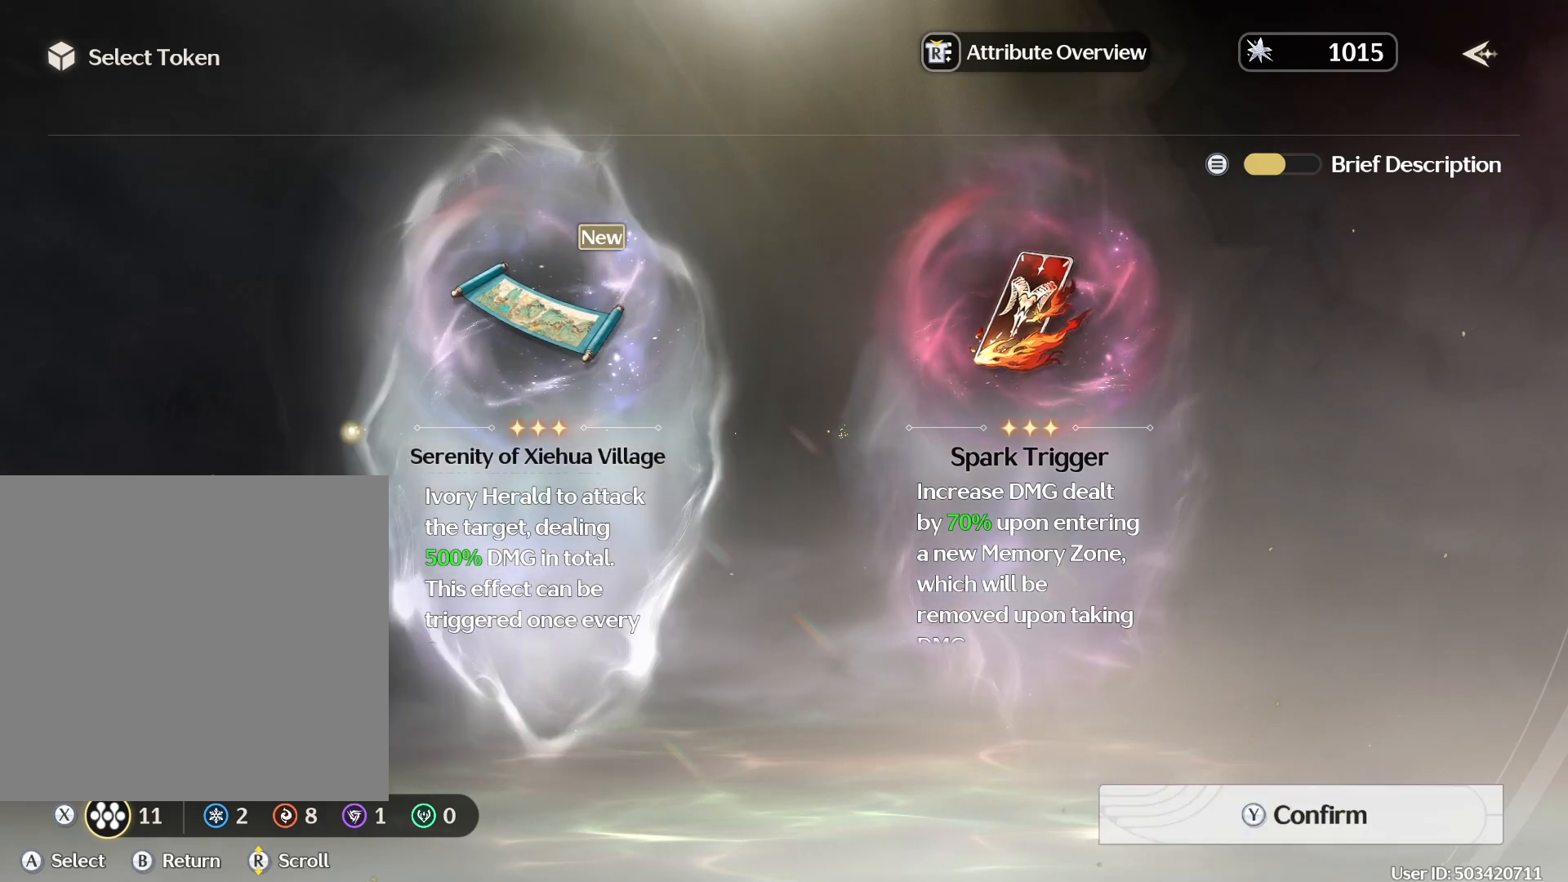
{"buttons": [], "left_stick": "down-left", "right_stick": "center", "events": [[217, "Y", "down"], [283, "Y", "up"], [500, "left_stick", "down-left"]]}
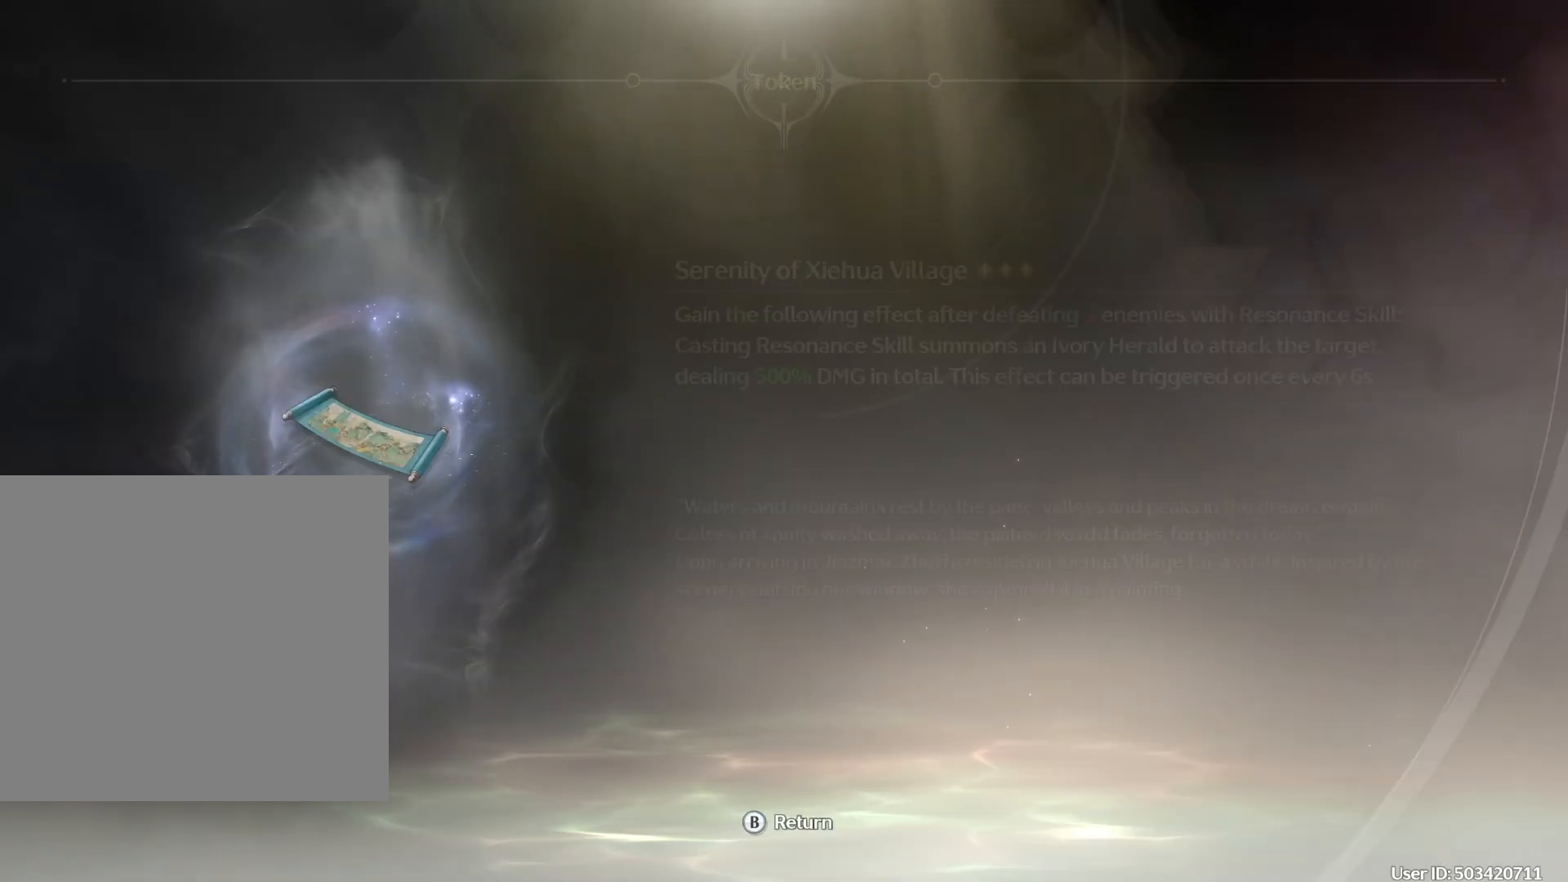
{"buttons": ["B"], "left_stick": "center", "right_stick": "center", "events": [[433, "B", "down"], [467, "left_stick", "center"]]}